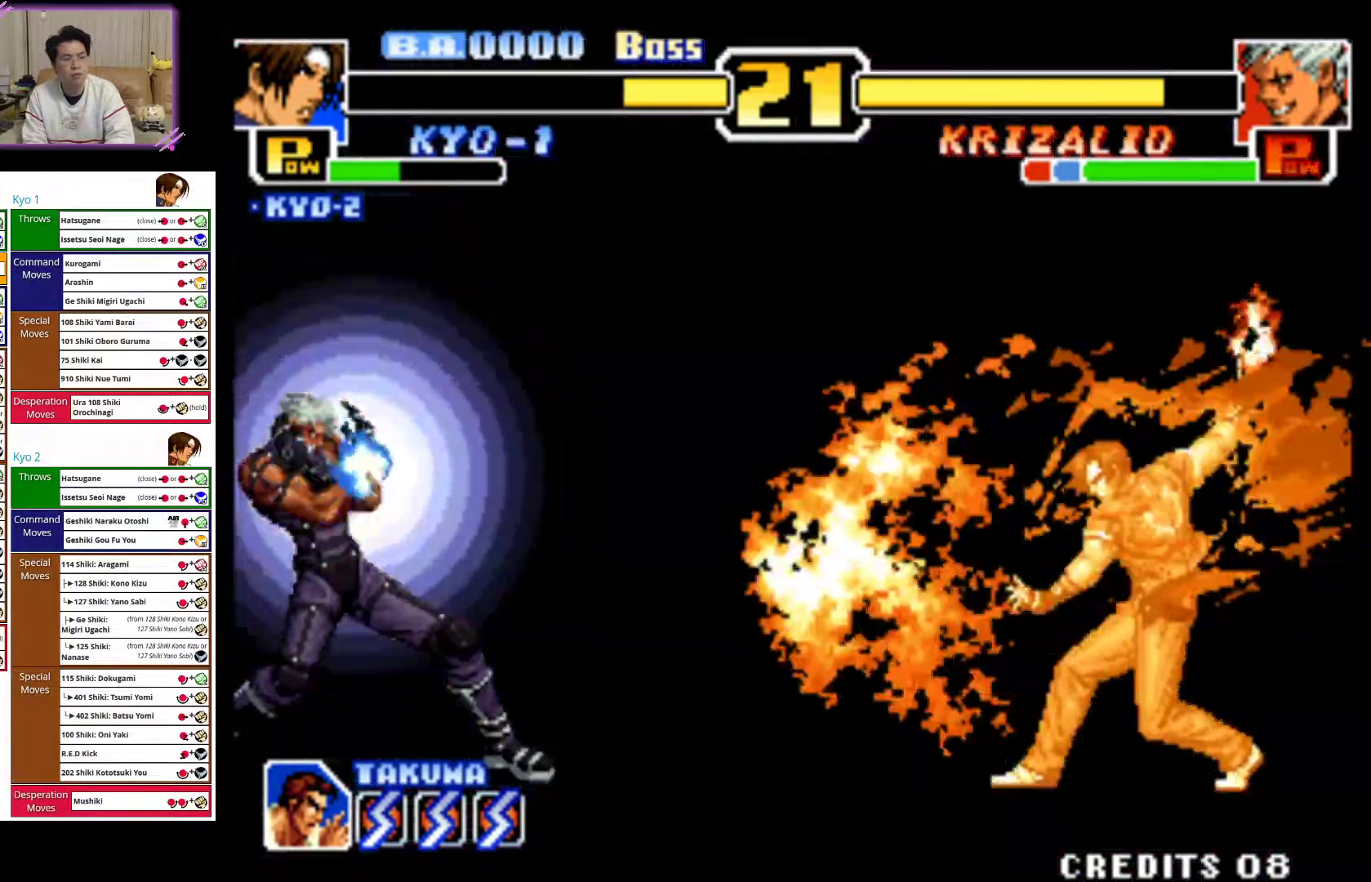
Gameplay with a controller (arcade stick); each line is a JSON object with the inputs held at the frame after it (dt_ms = milliseconds from this image to that frame). "events" lists button and stick changes between this image and that frame as [ms after this image, input, new state], when the widget could be followed in between. Not read: L3 R3.
{"dt_ms": 500, "buttons": ["CROSS"], "left_stick": "center", "events": []}
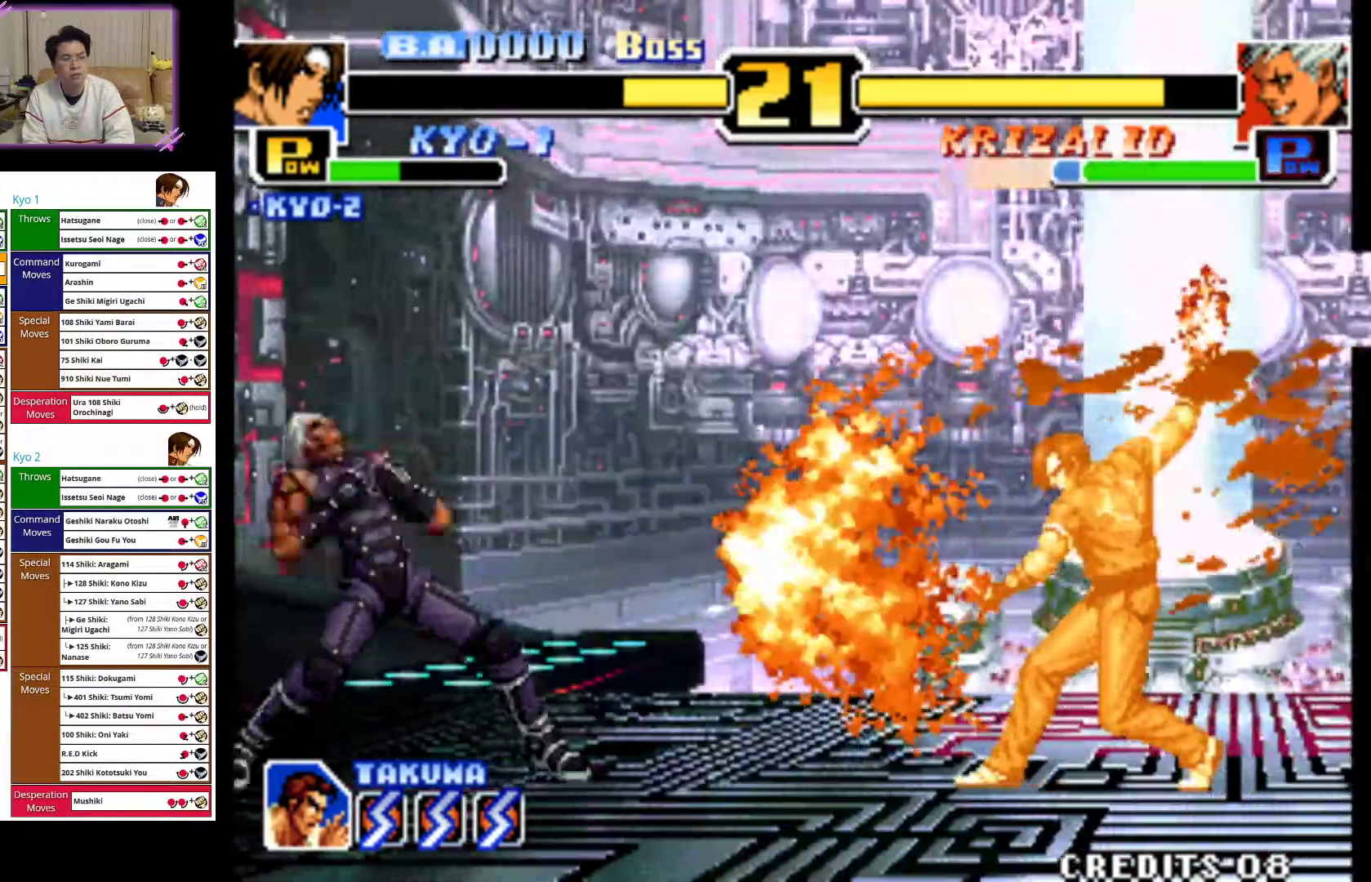
{"dt_ms": 500, "buttons": [], "left_stick": "right", "events": [[150, "left_stick", "right"], [300, "CROSS", "up"]]}
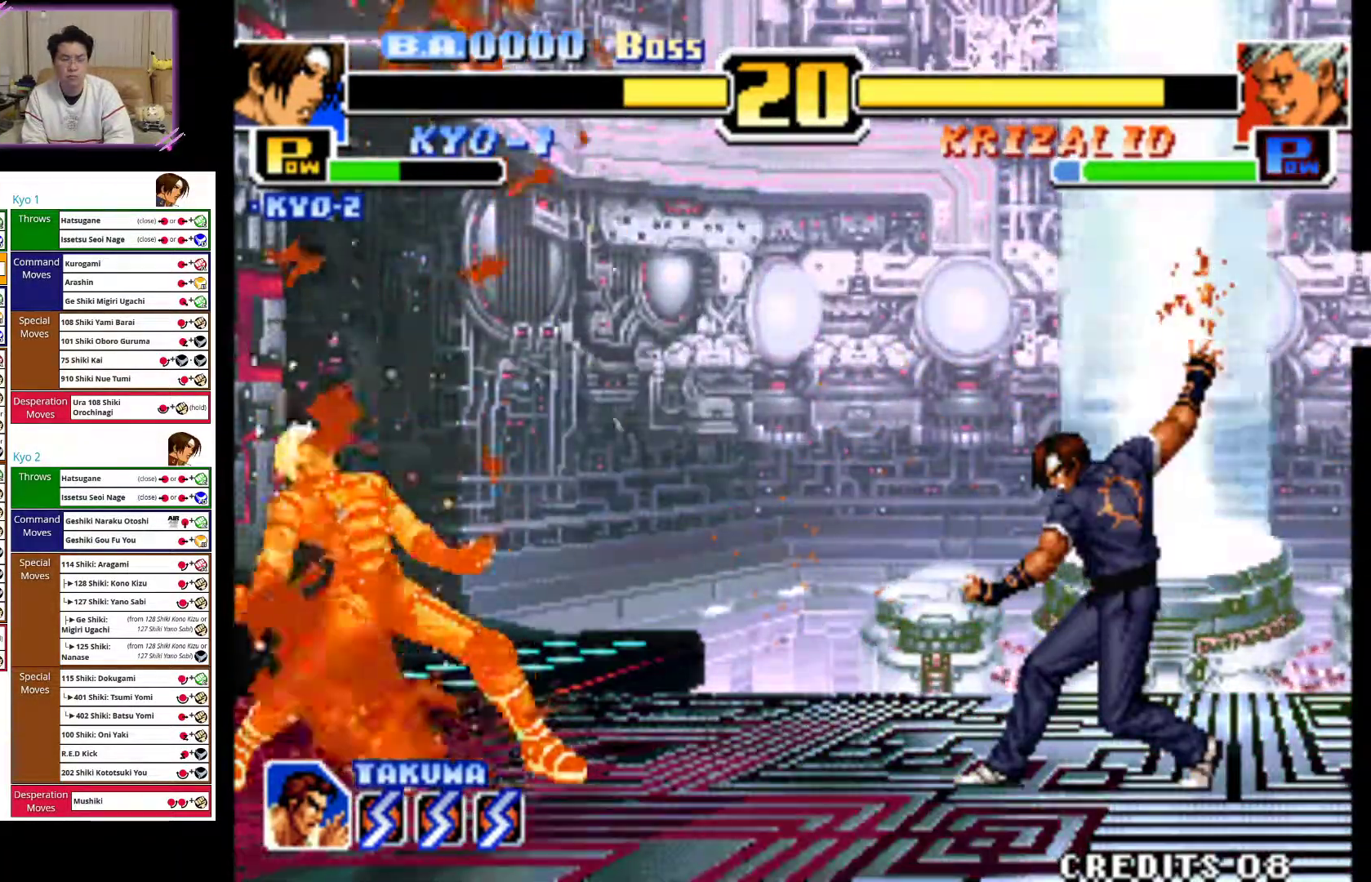
{"dt_ms": 500, "buttons": [], "left_stick": "right", "events": []}
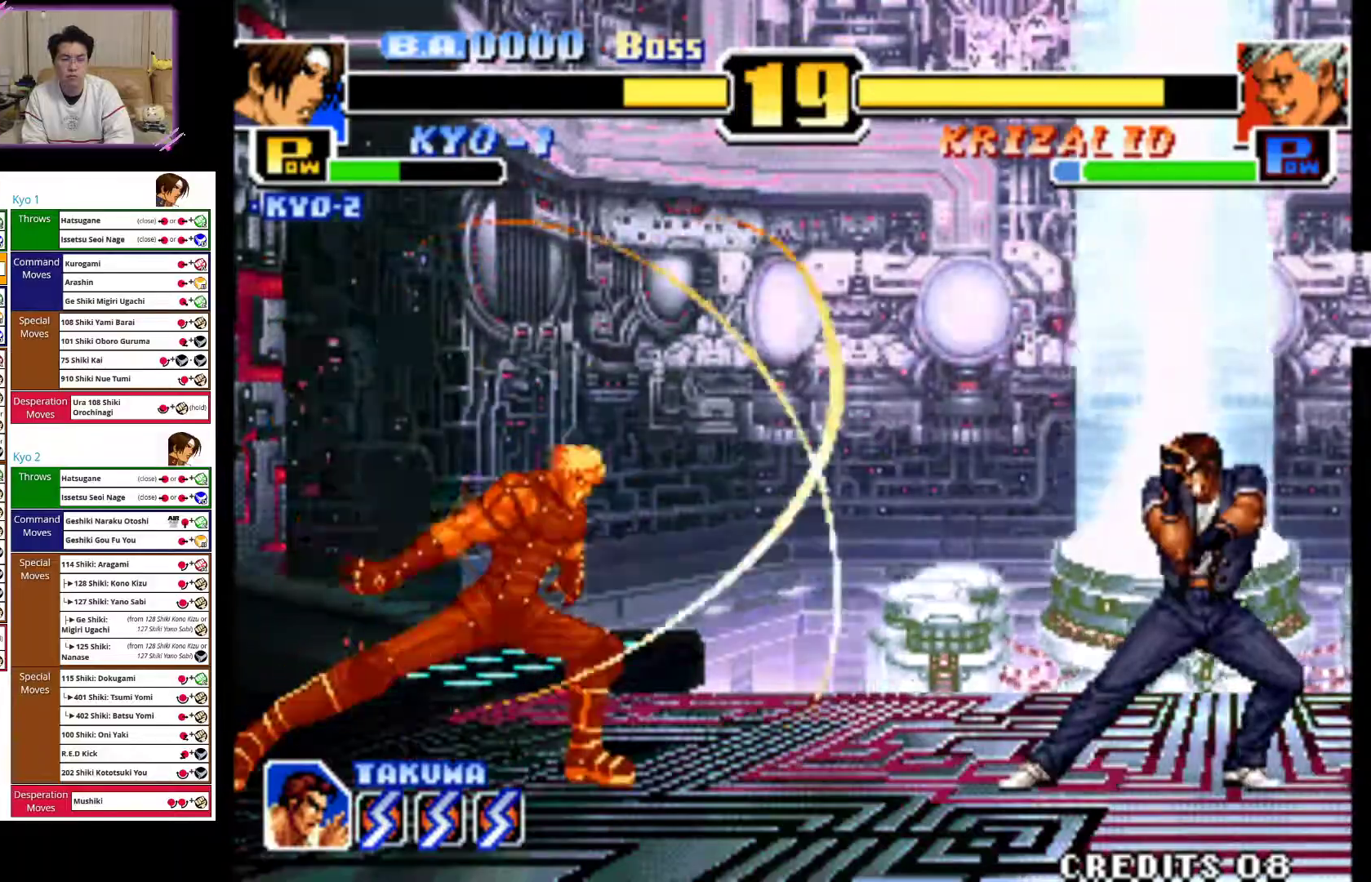
{"dt_ms": 1000, "buttons": [], "left_stick": "down-right"}
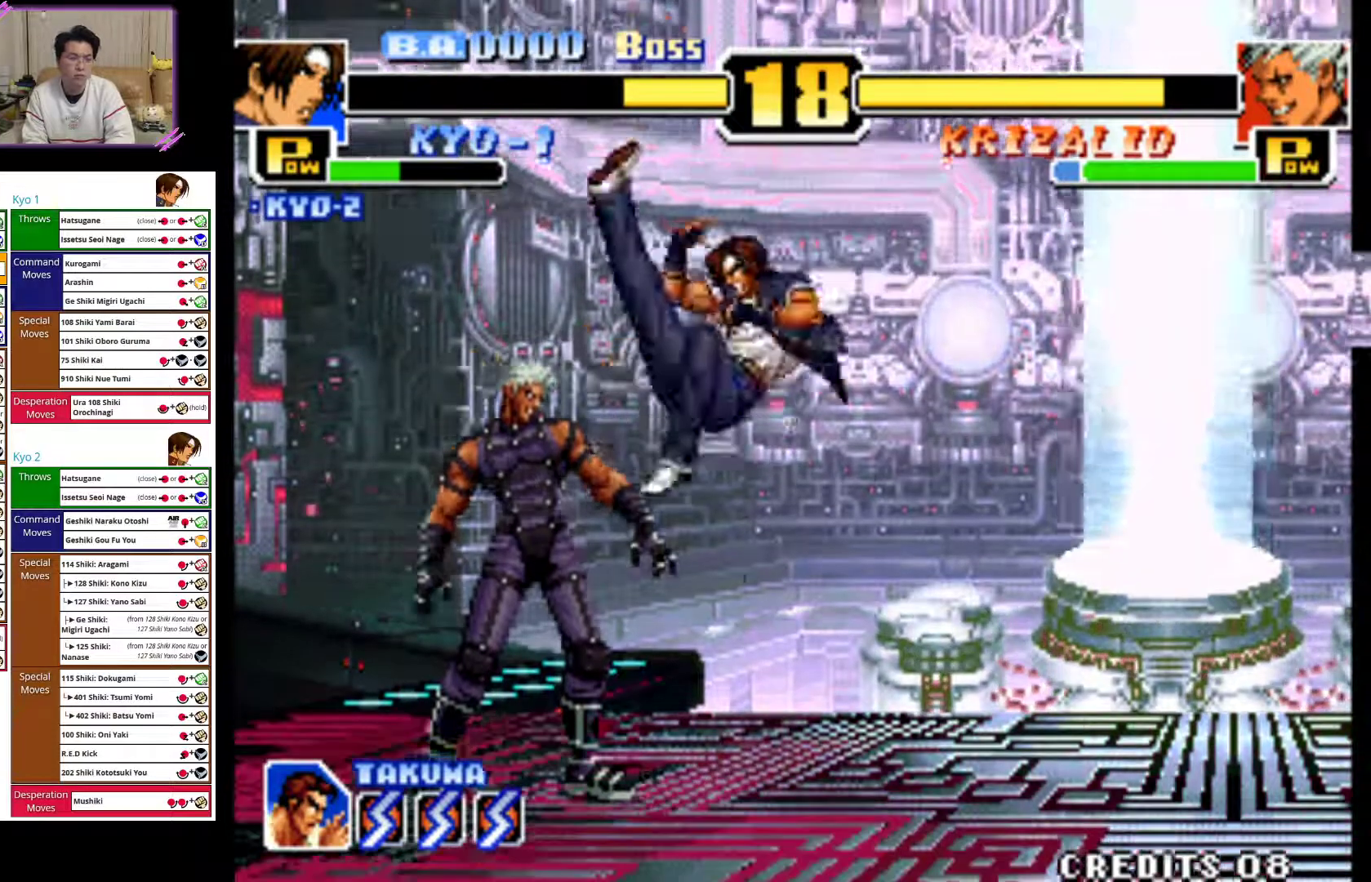
{"dt_ms": 500, "buttons": ["CIRCLE"], "left_stick": "up-right", "events": [[200, "left_stick", "up-right"], [467, "CIRCLE", "down"]]}
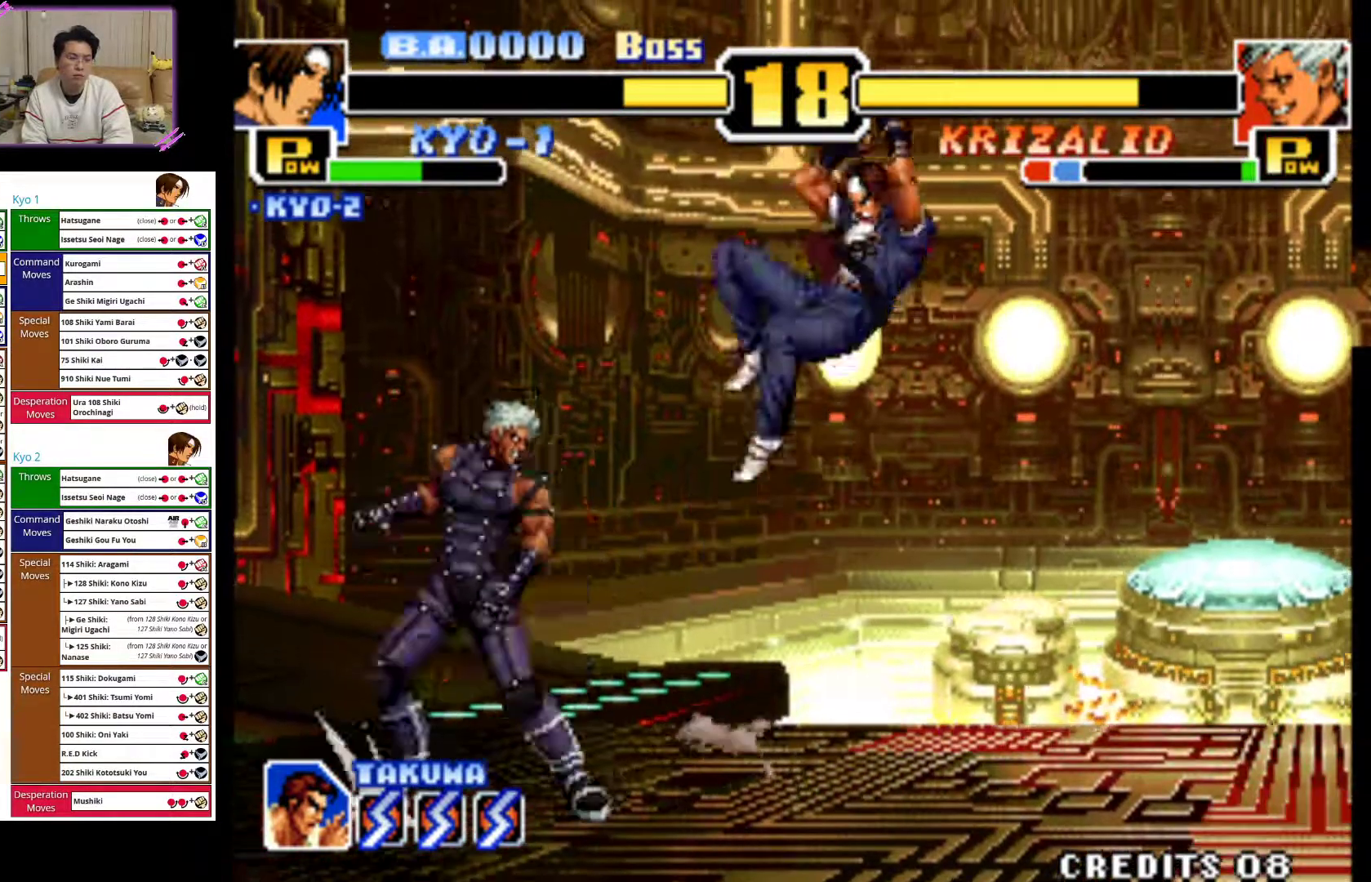
{"dt_ms": 500, "buttons": [], "left_stick": "up-right", "events": [[400, "CIRCLE", "up"]]}
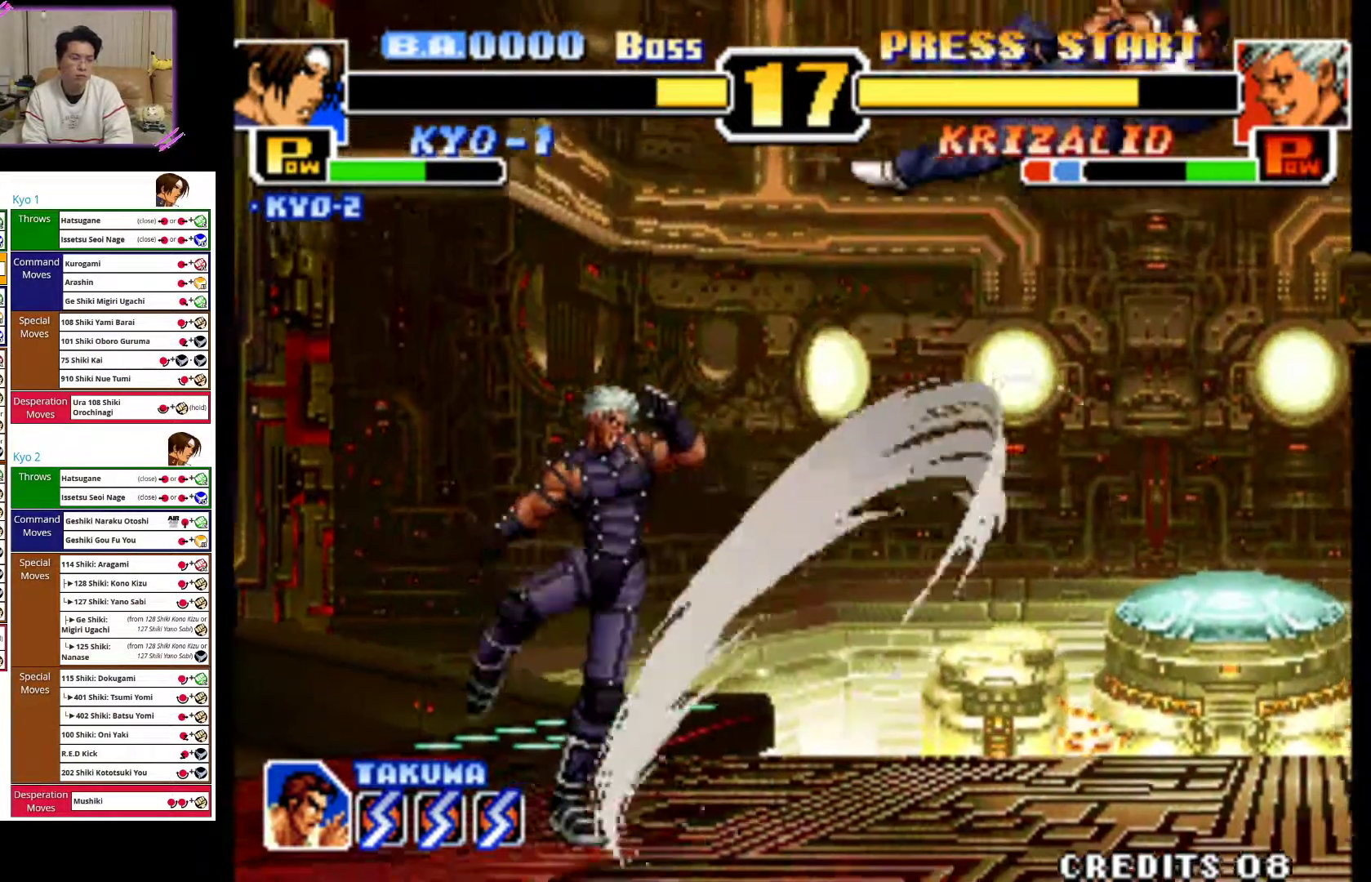
{"dt_ms": 500, "buttons": [], "left_stick": "right", "events": [[150, "CROSS", "down"], [233, "left_stick", "right"], [317, "CROSS", "up"]]}
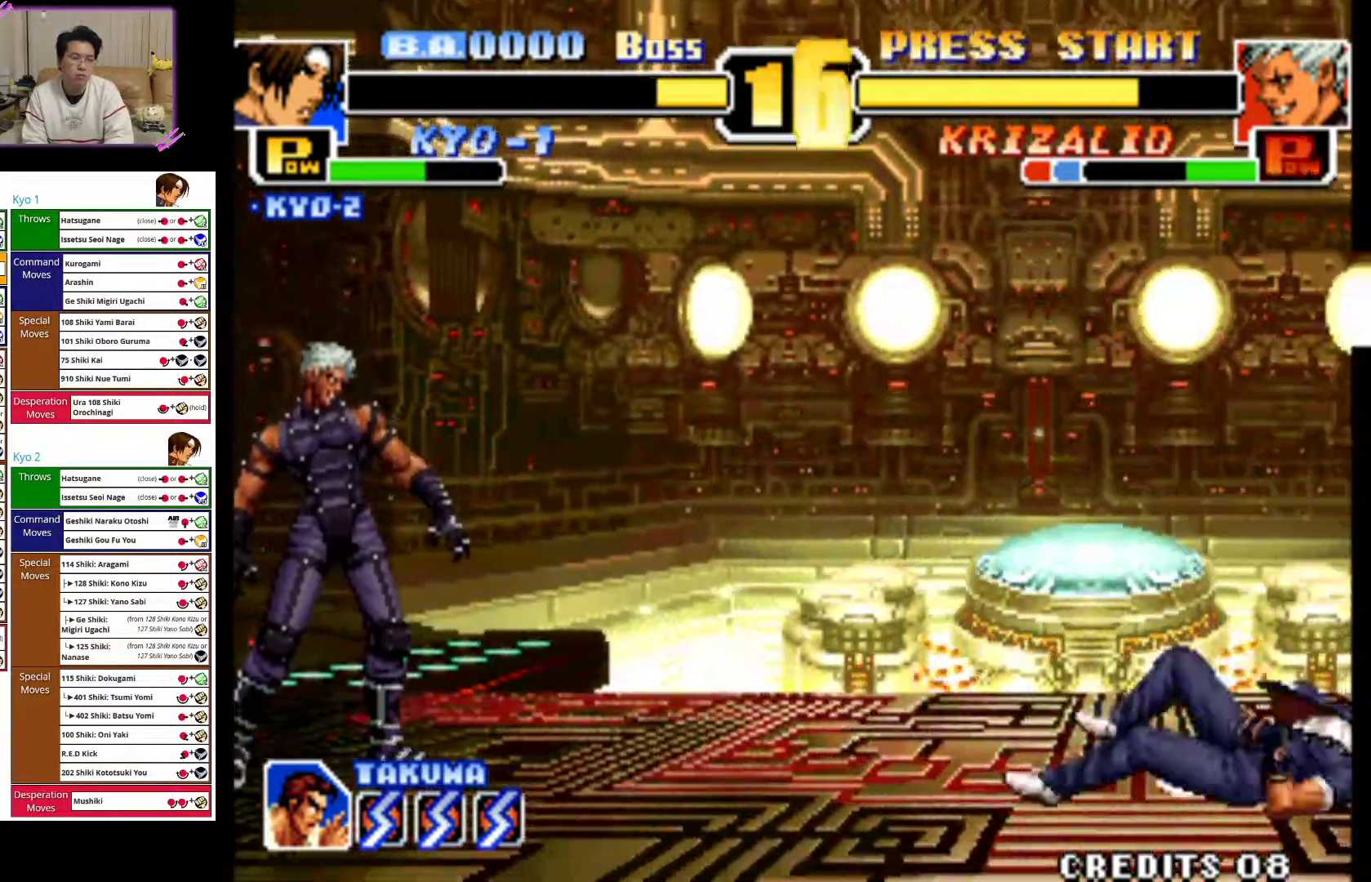
{"dt_ms": 500, "buttons": [], "left_stick": "right", "events": []}
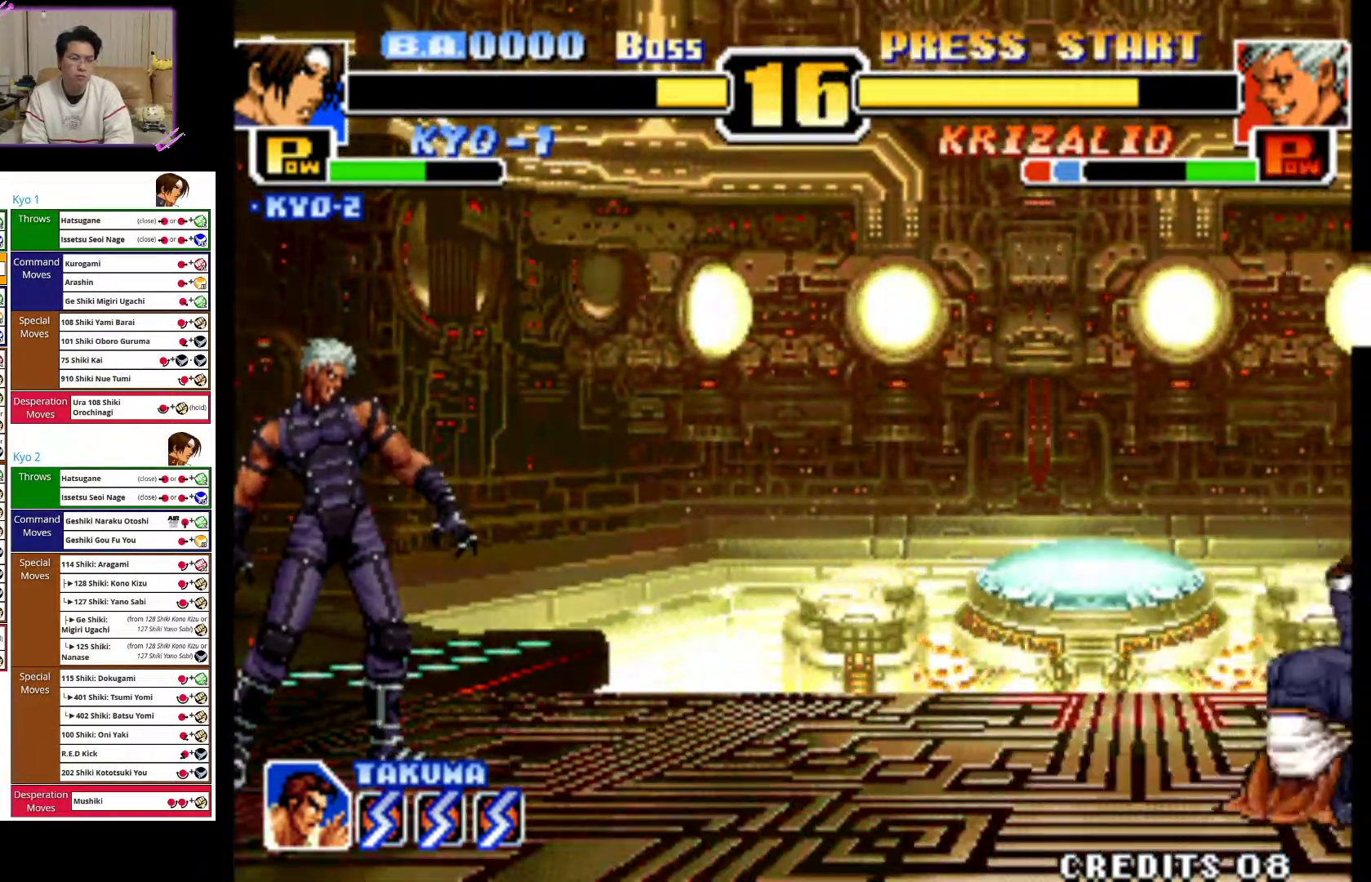
{"dt_ms": 500, "buttons": [], "left_stick": "right", "events": []}
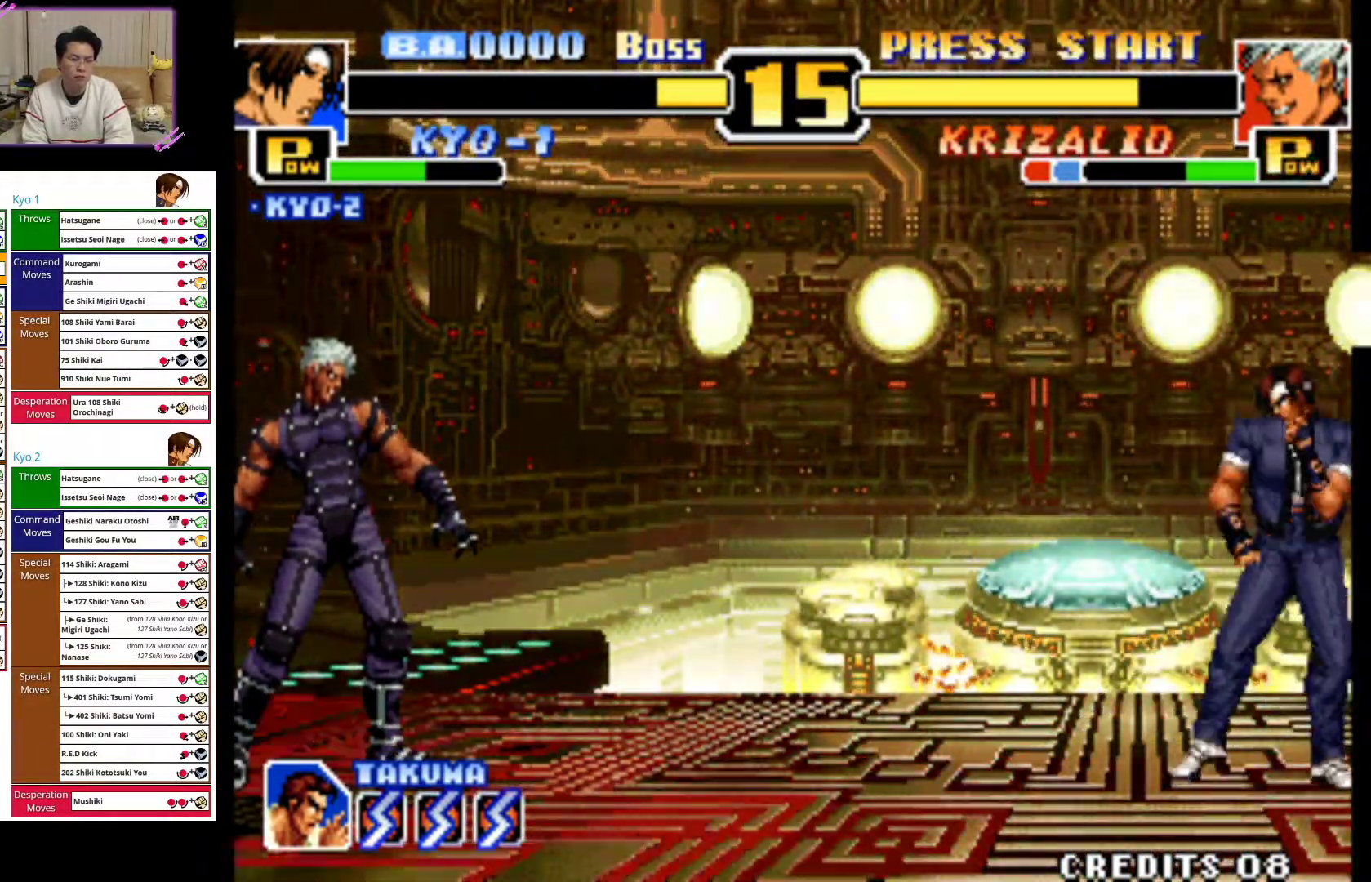
{"dt_ms": 500, "buttons": [], "left_stick": "left", "events": [[150, "left_stick", "center"], [300, "left_stick", "left"], [367, "left_stick", "center"], [467, "left_stick", "left"]]}
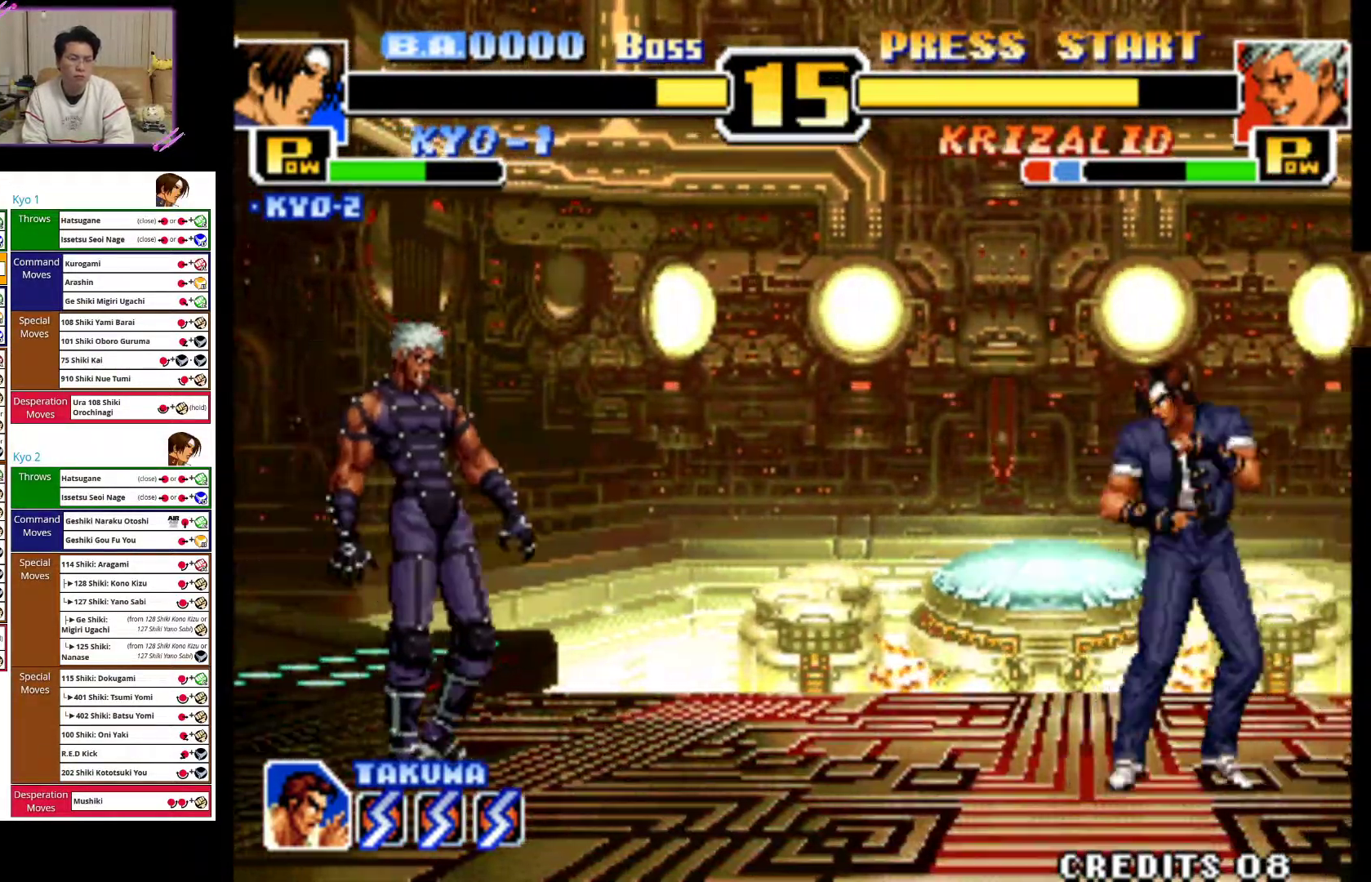
{"dt_ms": 500, "buttons": ["CROSS"], "left_stick": "center"}
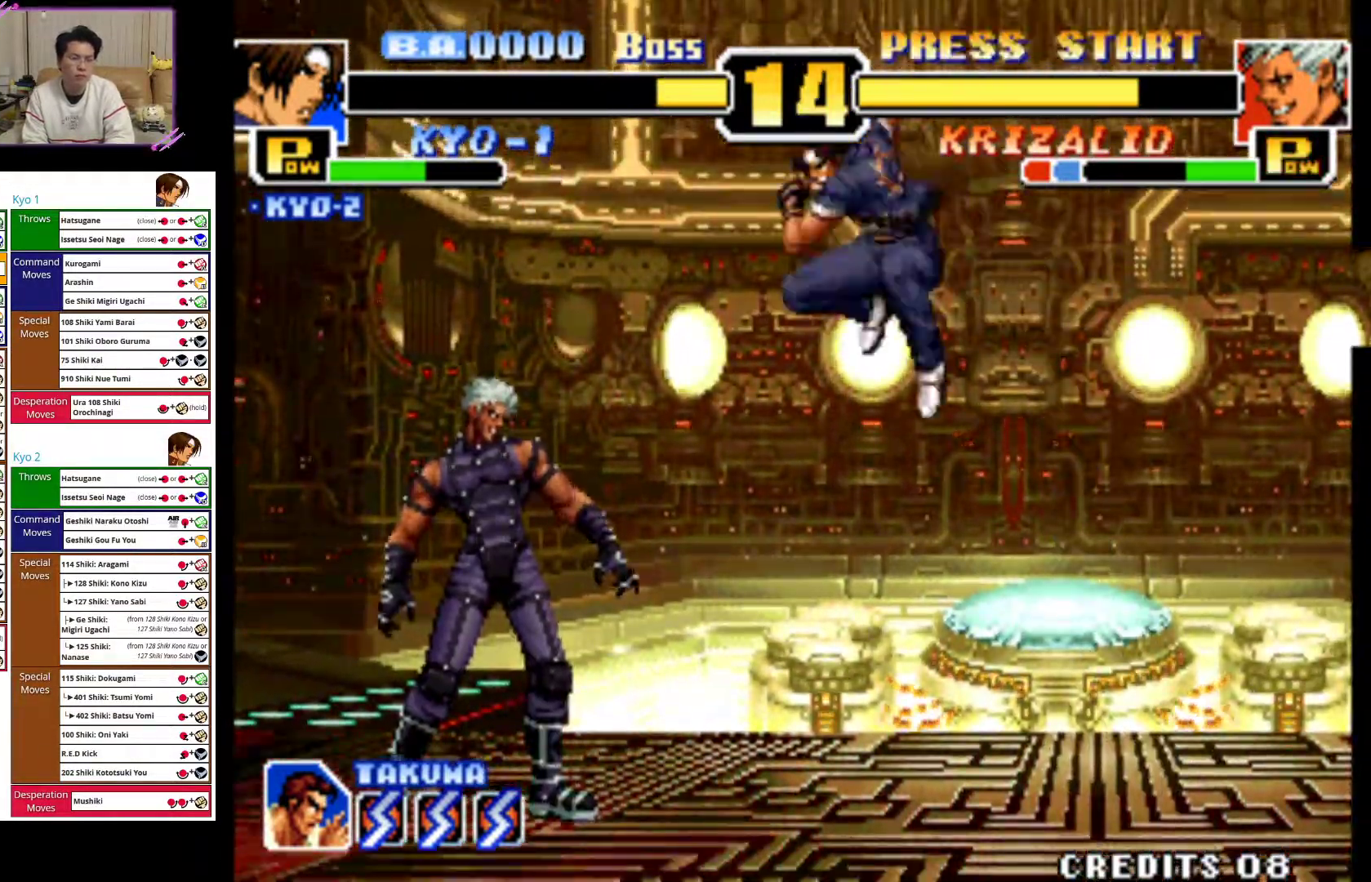
{"dt_ms": 500, "buttons": ["CIRCLE"], "left_stick": "right", "events": [[150, "left_stick", "right"], [167, "CROSS", "up"], [300, "CIRCLE", "down"]]}
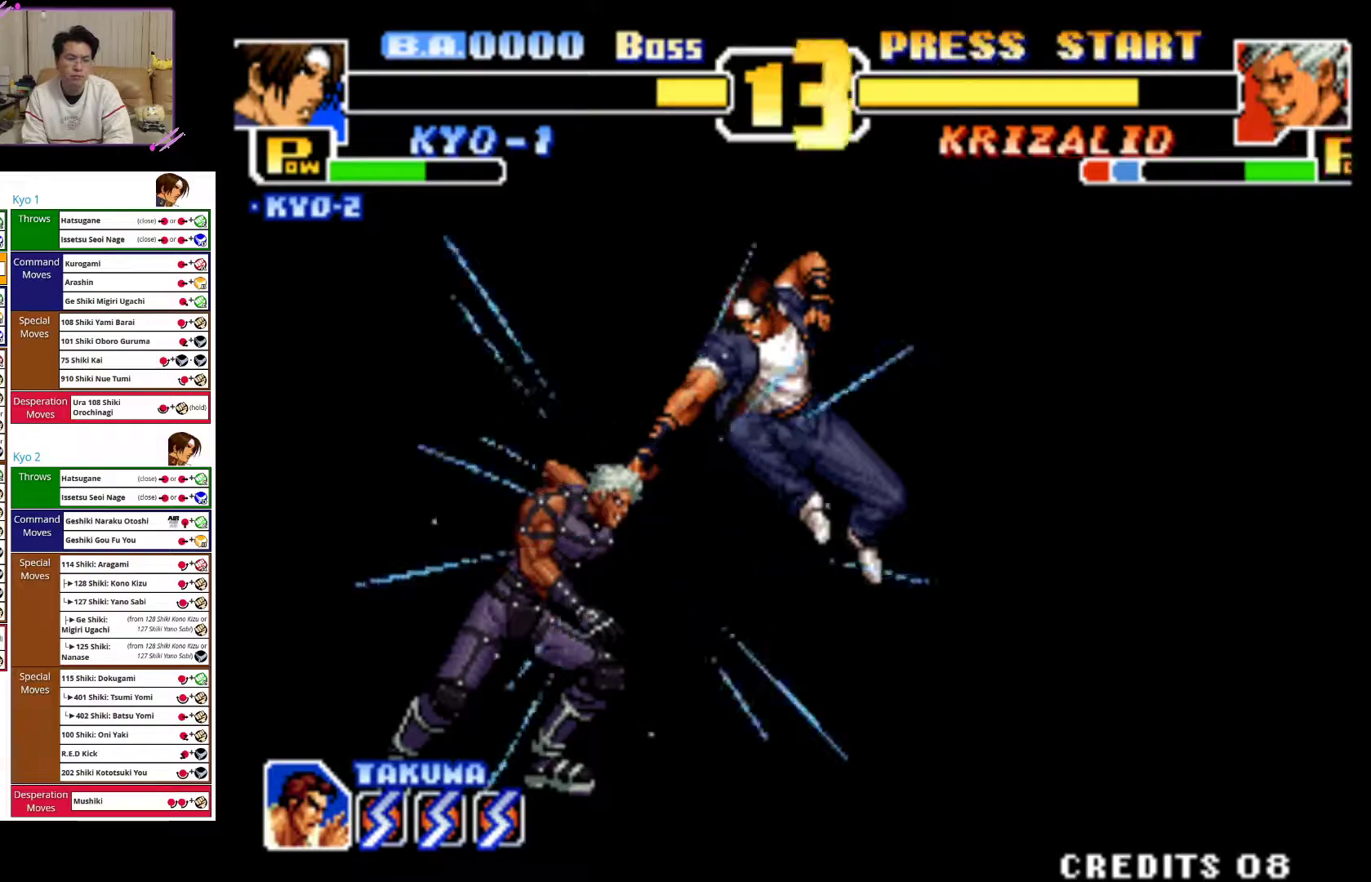
{"dt_ms": 500, "buttons": ["CIRCLE"], "left_stick": "right", "events": [[67, "CIRCLE", "up"], [167, "CIRCLE", "down"], [350, "CIRCLE", "up"], [417, "CIRCLE", "down"]]}
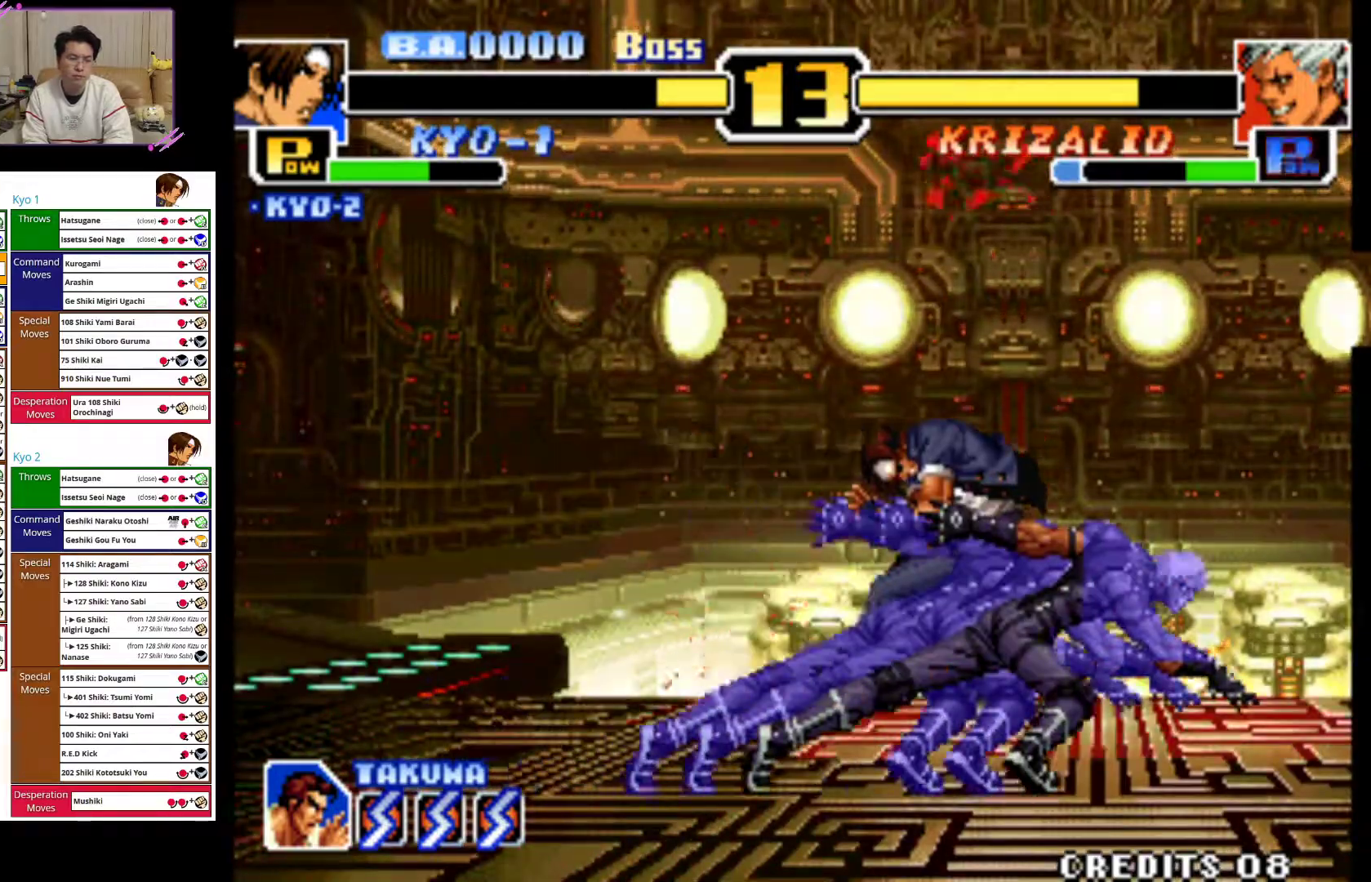
{"dt_ms": 500, "buttons": [], "left_stick": "right", "events": [[117, "CIRCLE", "up"], [267, "CIRCLE", "down"], [383, "CIRCLE", "up"]]}
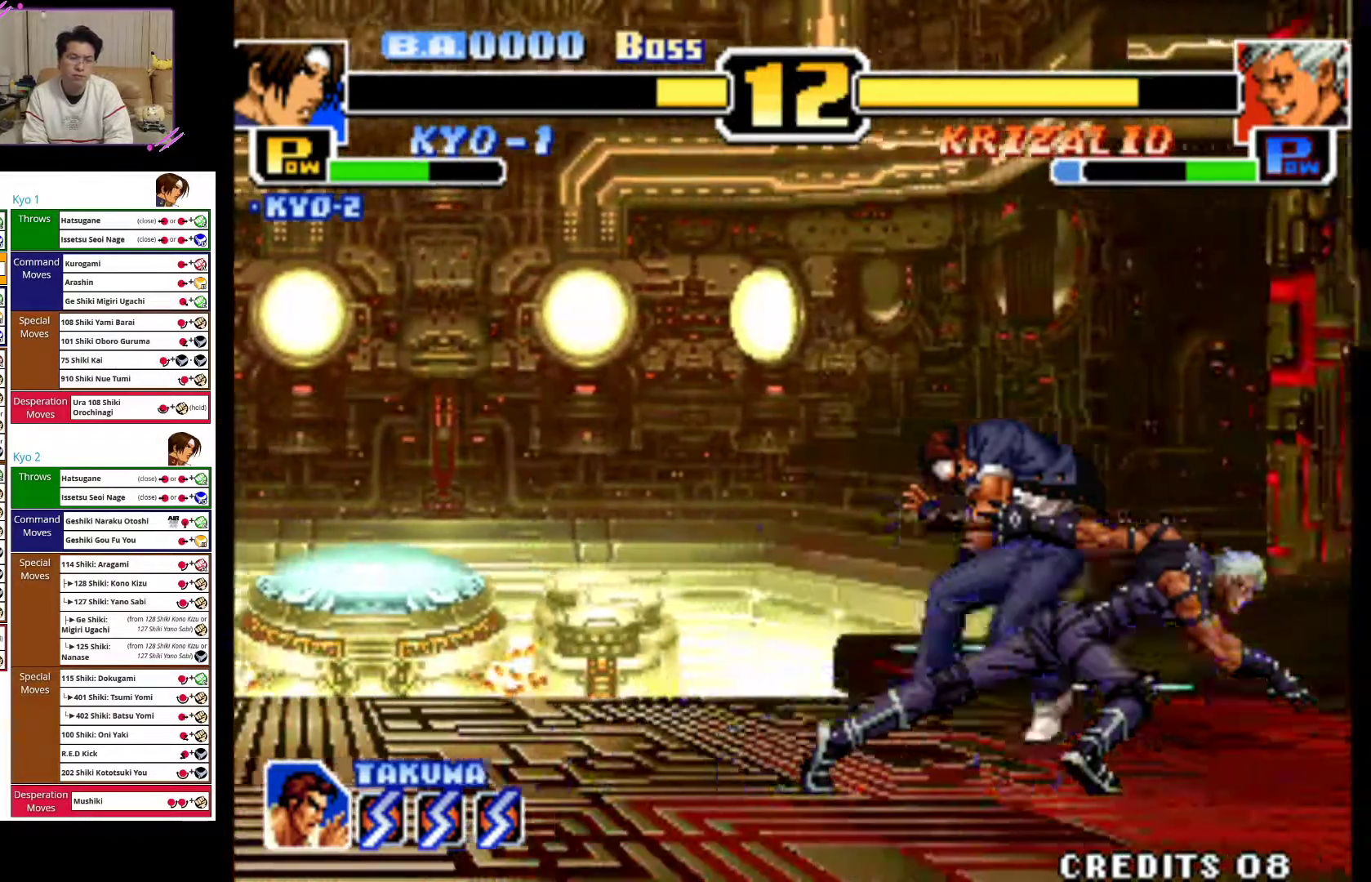
{"dt_ms": 500, "buttons": [], "left_stick": "center", "events": [[17, "left_stick", "center"]]}
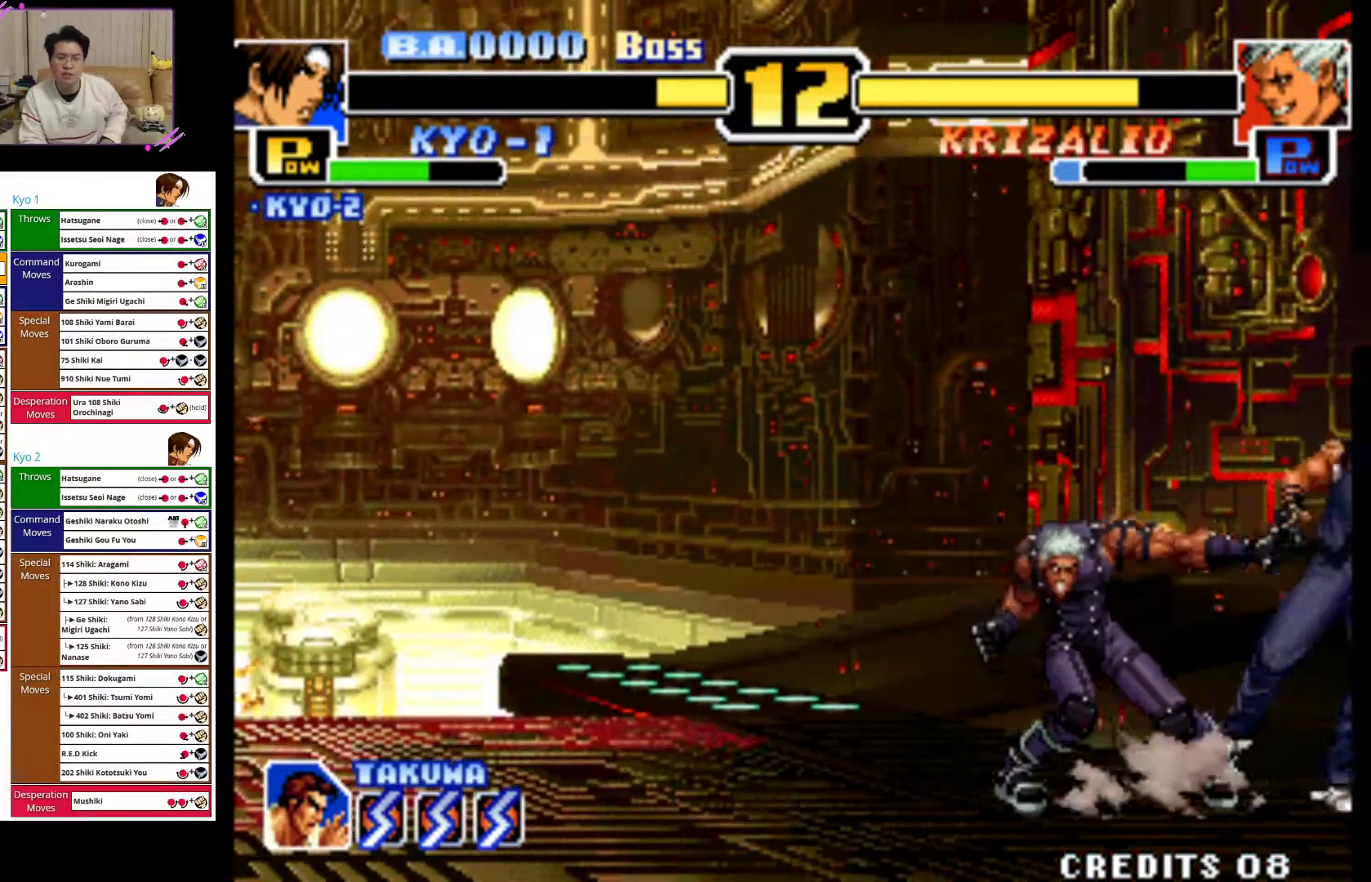
{"dt_ms": 500, "buttons": [], "left_stick": "center", "events": []}
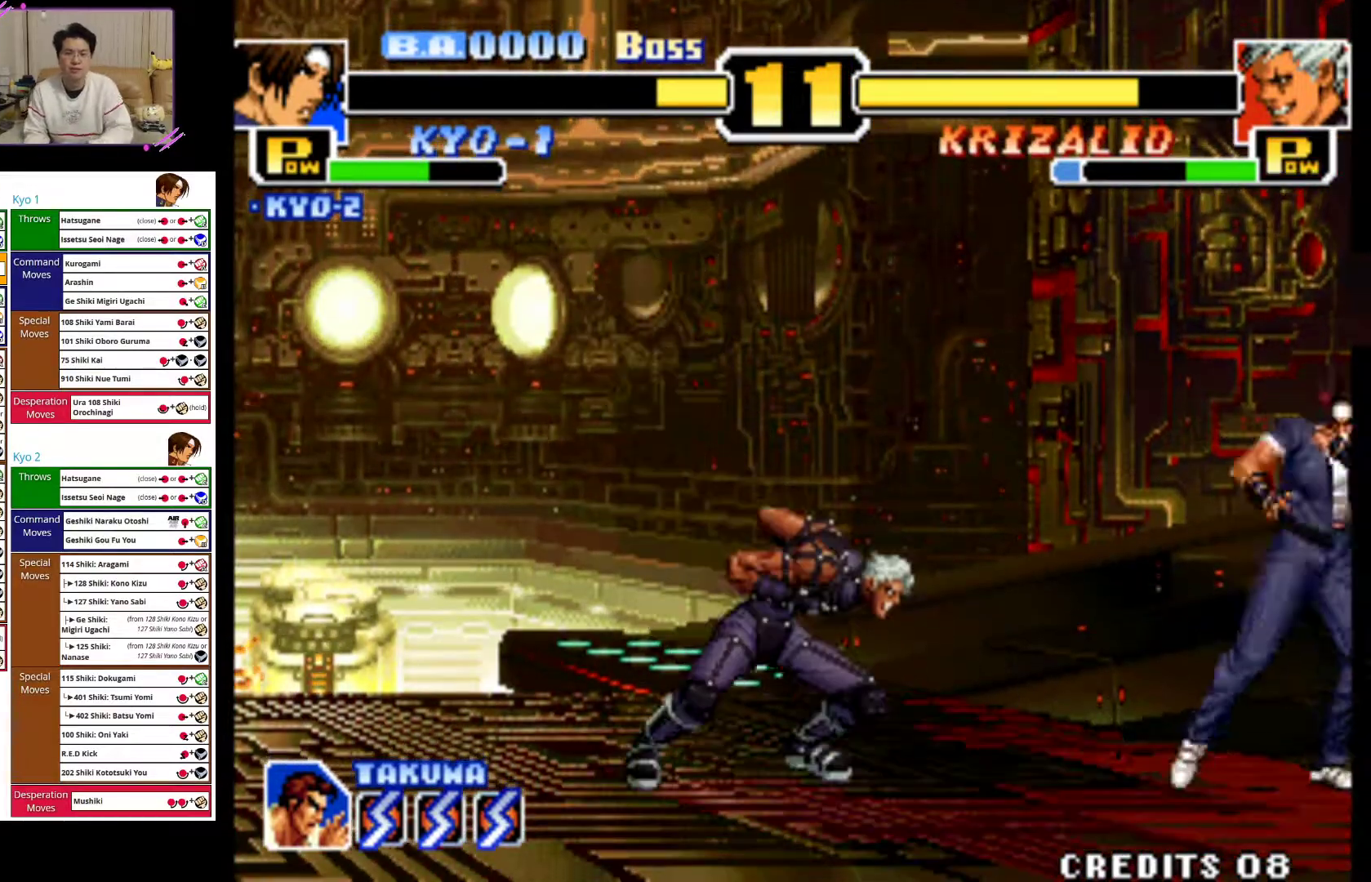
{"dt_ms": 500, "buttons": [], "left_stick": "center", "events": []}
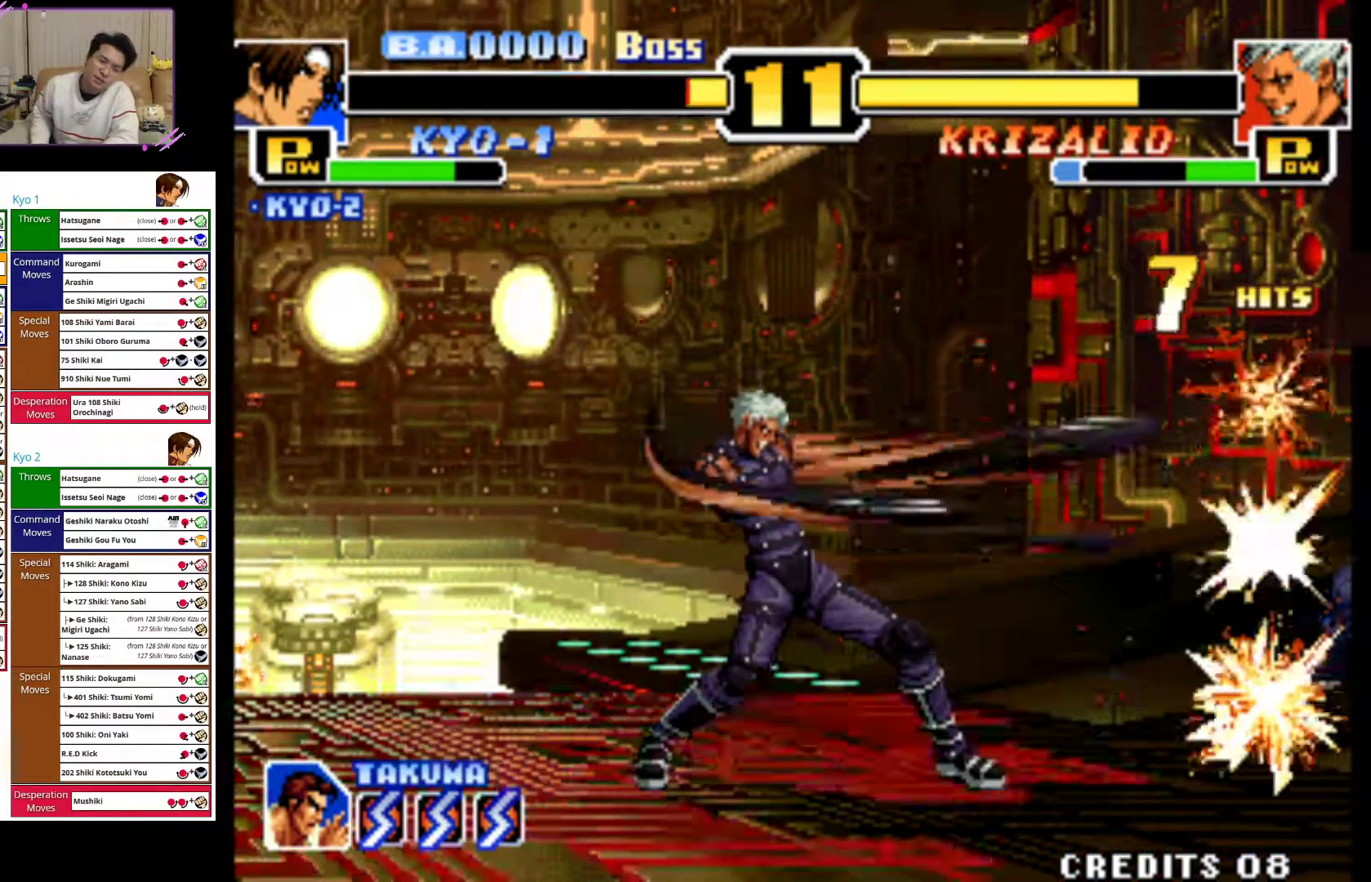
{"dt_ms": 500, "buttons": [], "left_stick": "center", "events": []}
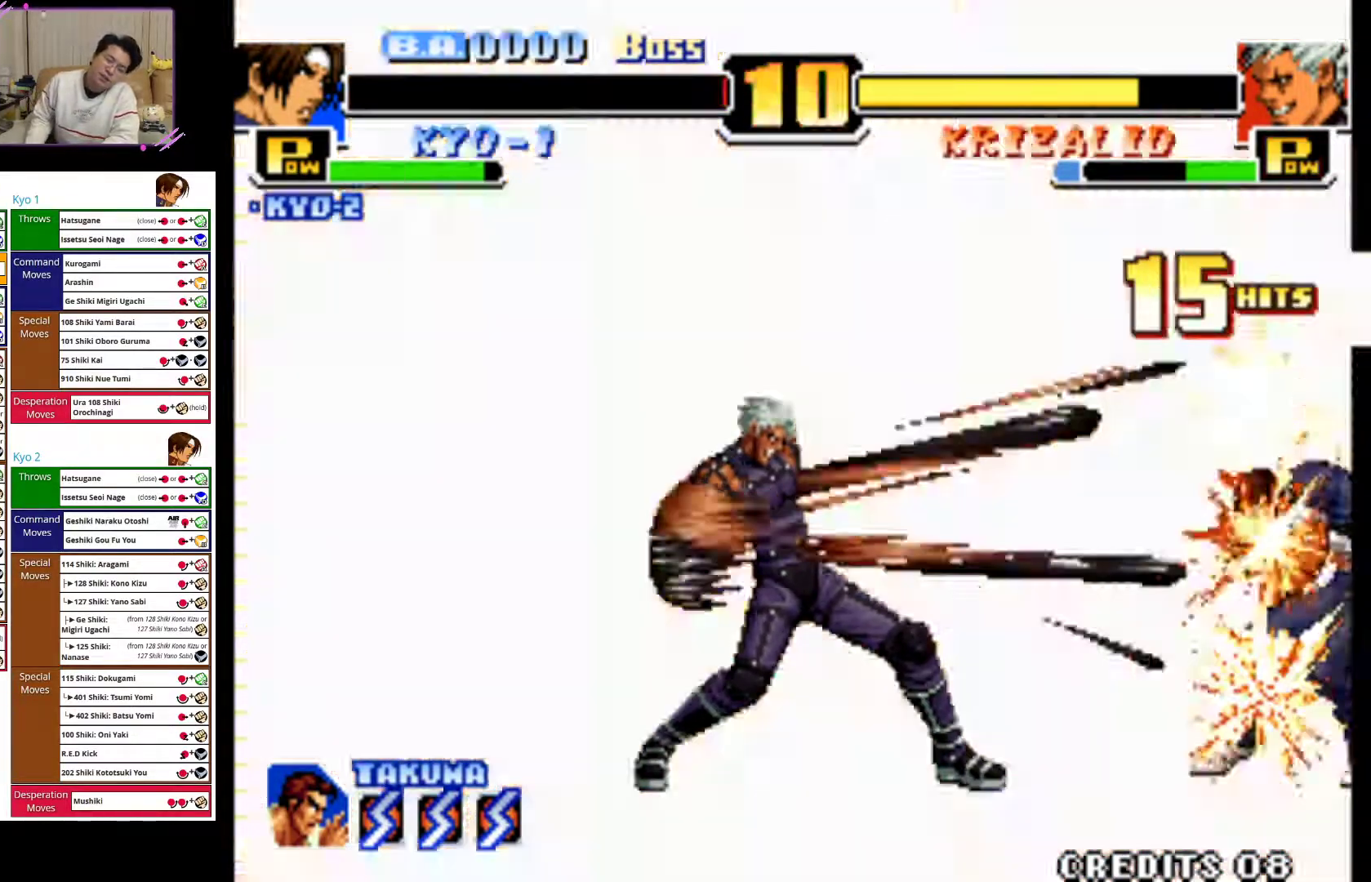
{"dt_ms": 500, "buttons": [], "left_stick": "center", "events": []}
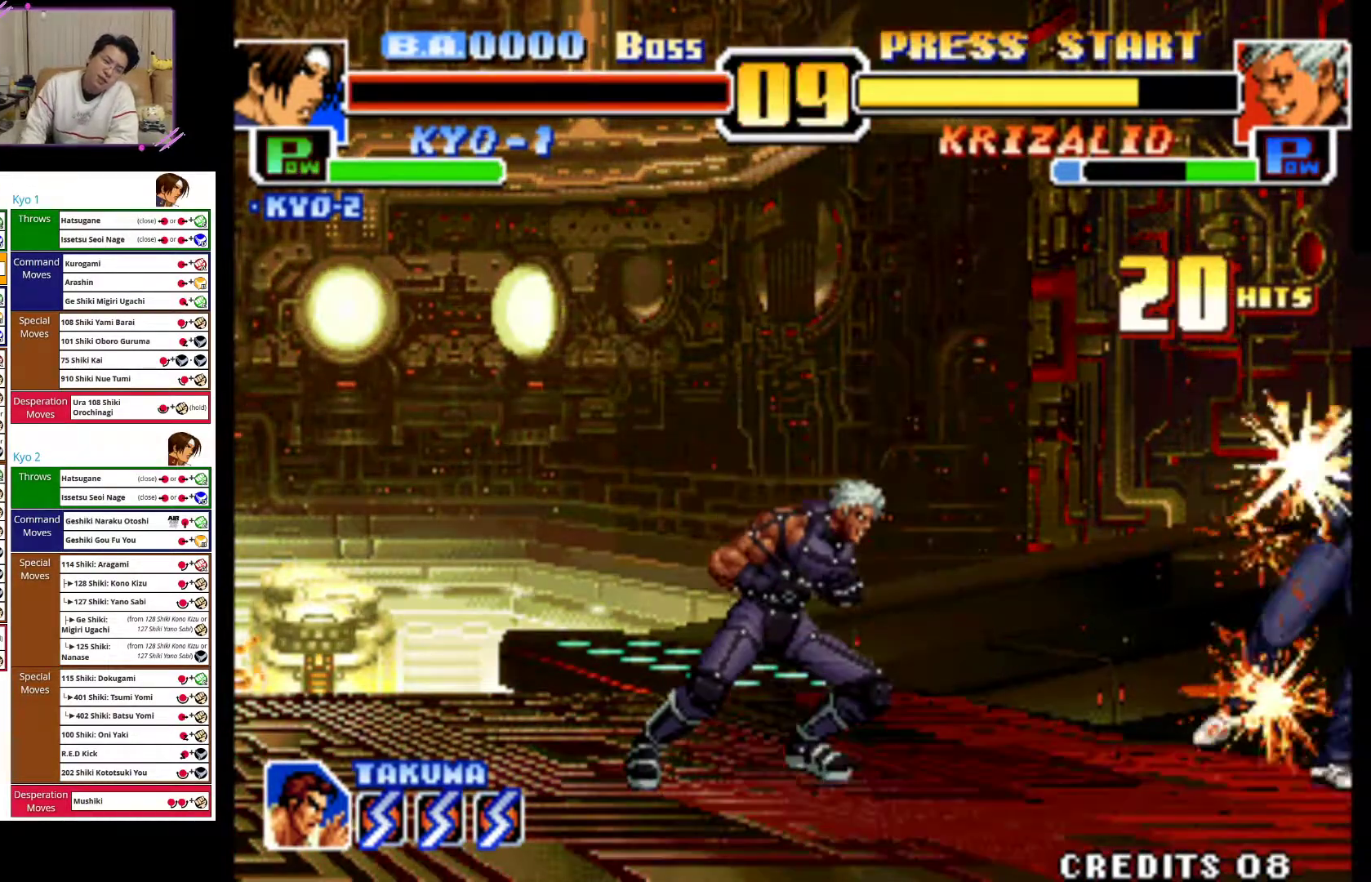
{"dt_ms": 500, "buttons": [], "left_stick": "center", "events": []}
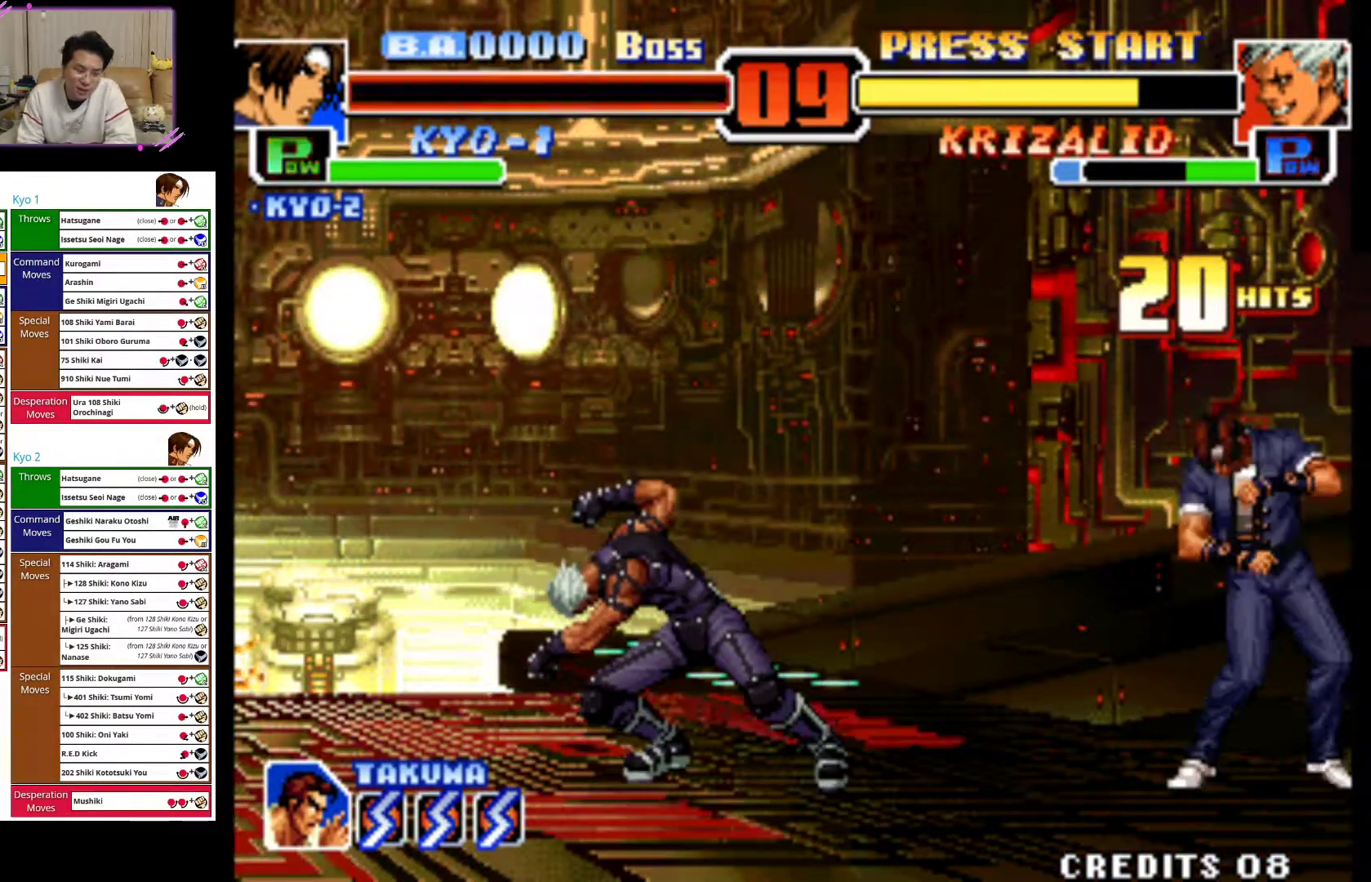
{"dt_ms": 500, "buttons": [], "left_stick": "center", "events": []}
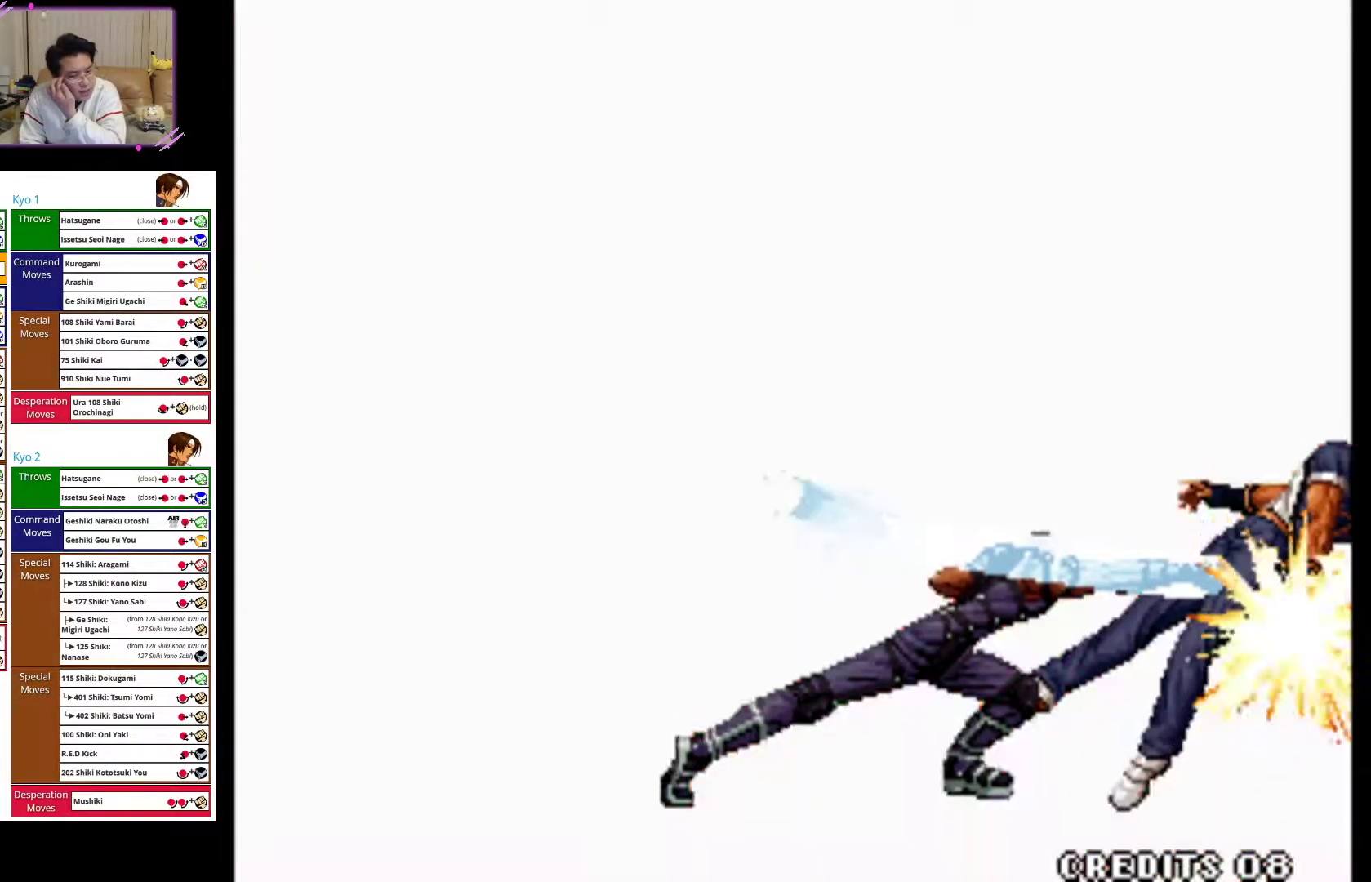
{"dt_ms": 500, "buttons": [], "left_stick": "center", "events": []}
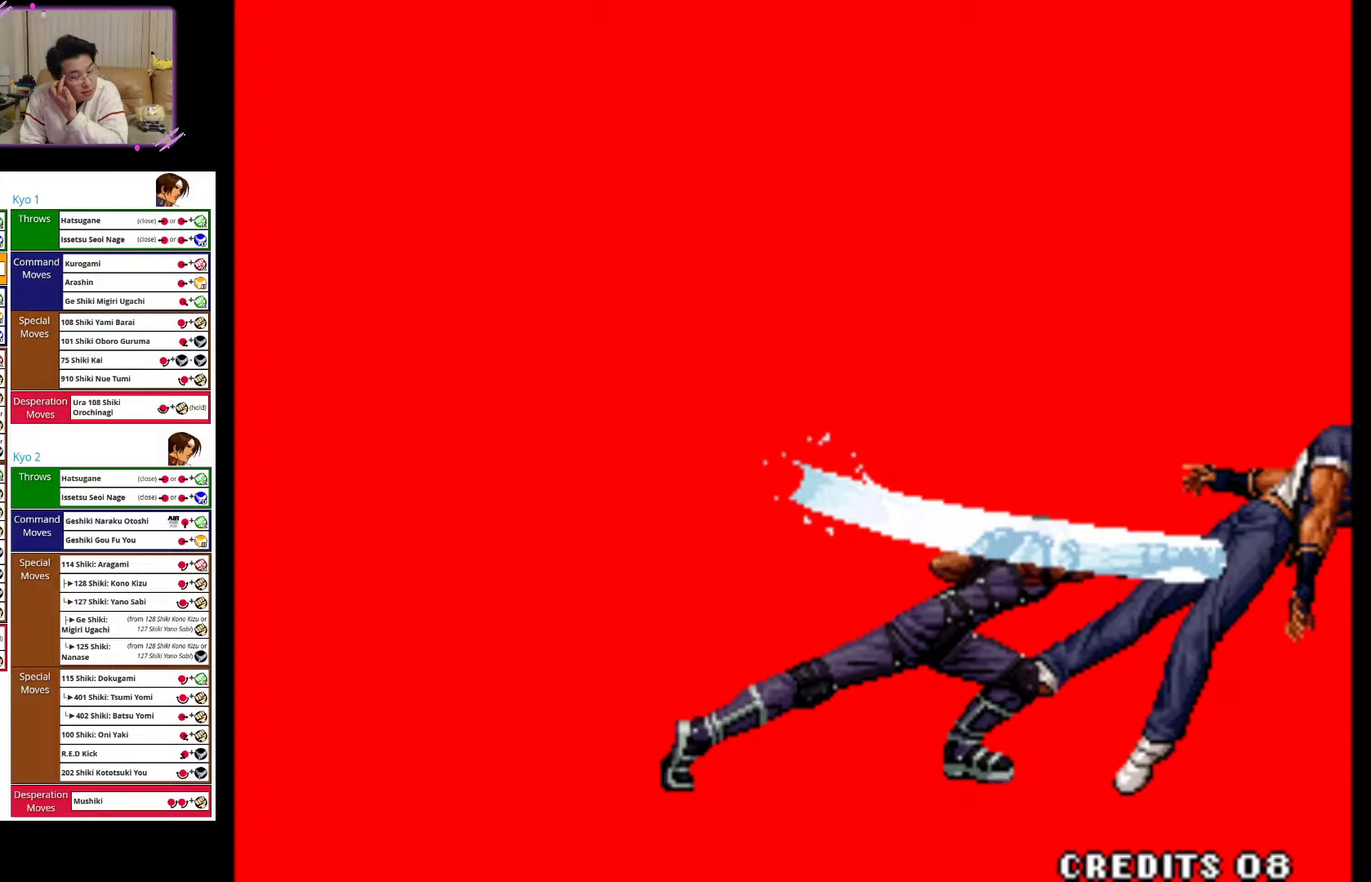
{"dt_ms": 500, "buttons": [], "left_stick": "center", "events": []}
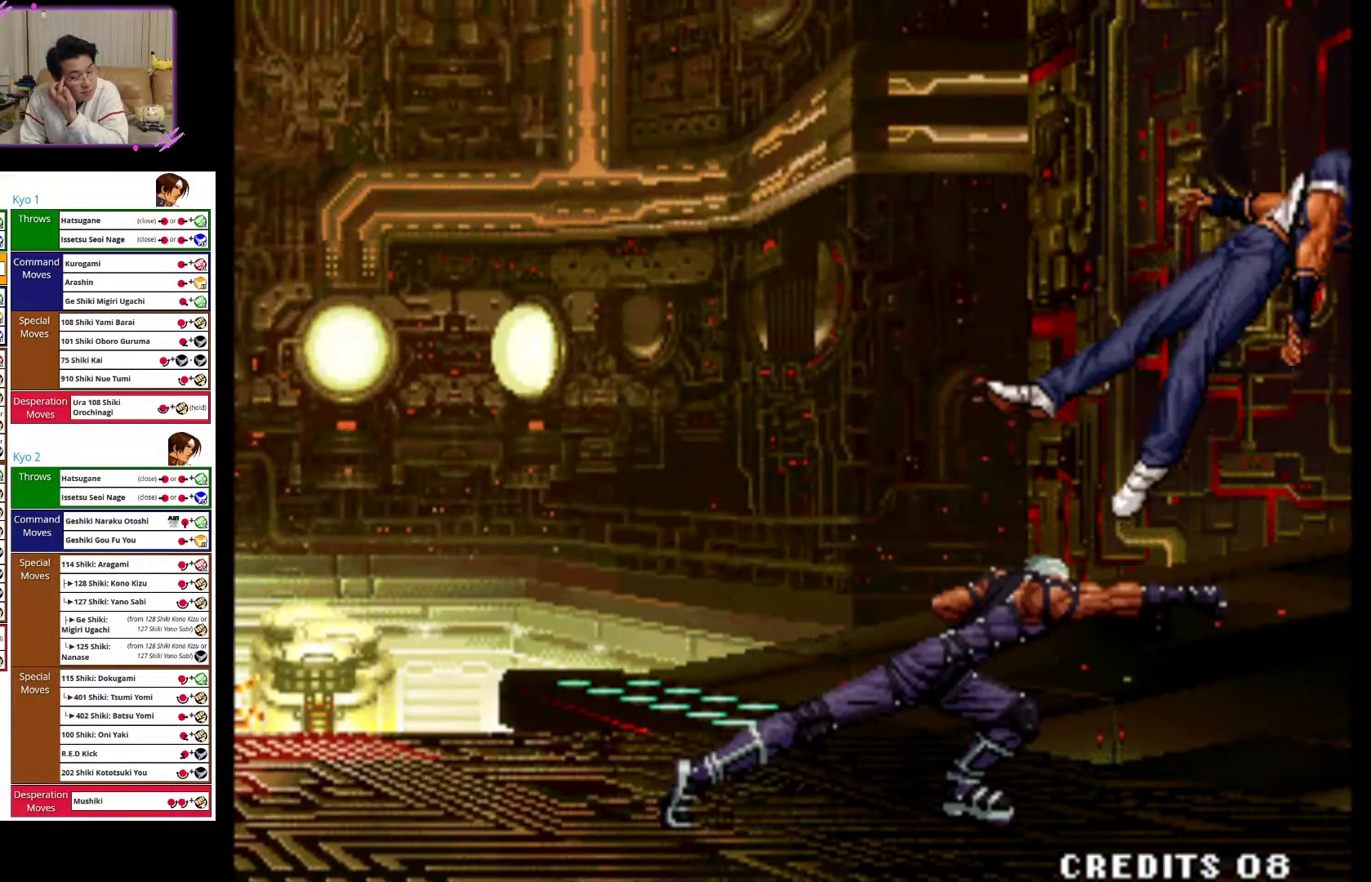
{"dt_ms": 500, "buttons": [], "left_stick": "center", "events": []}
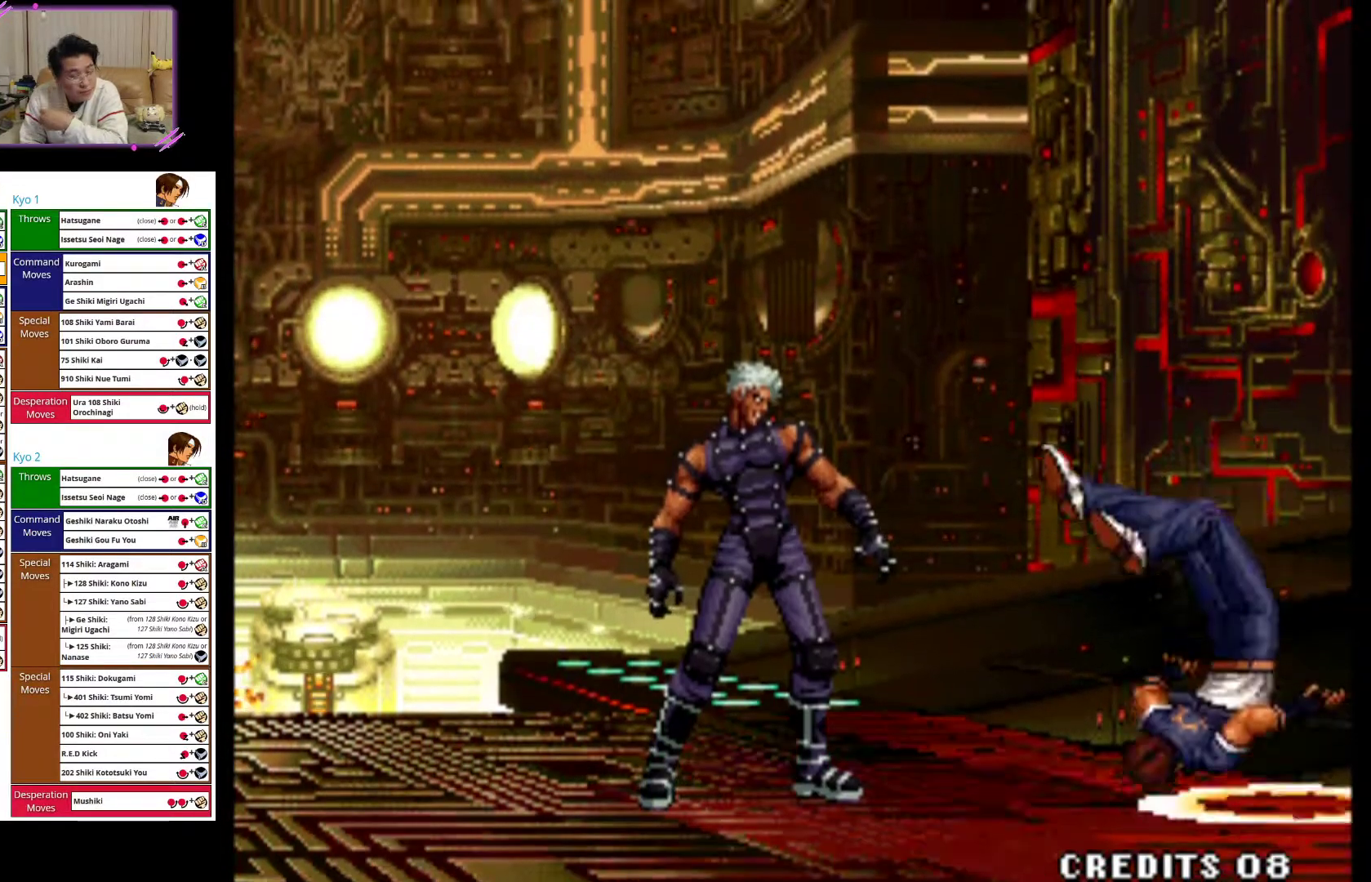
{"dt_ms": 500, "buttons": [], "left_stick": "center", "events": []}
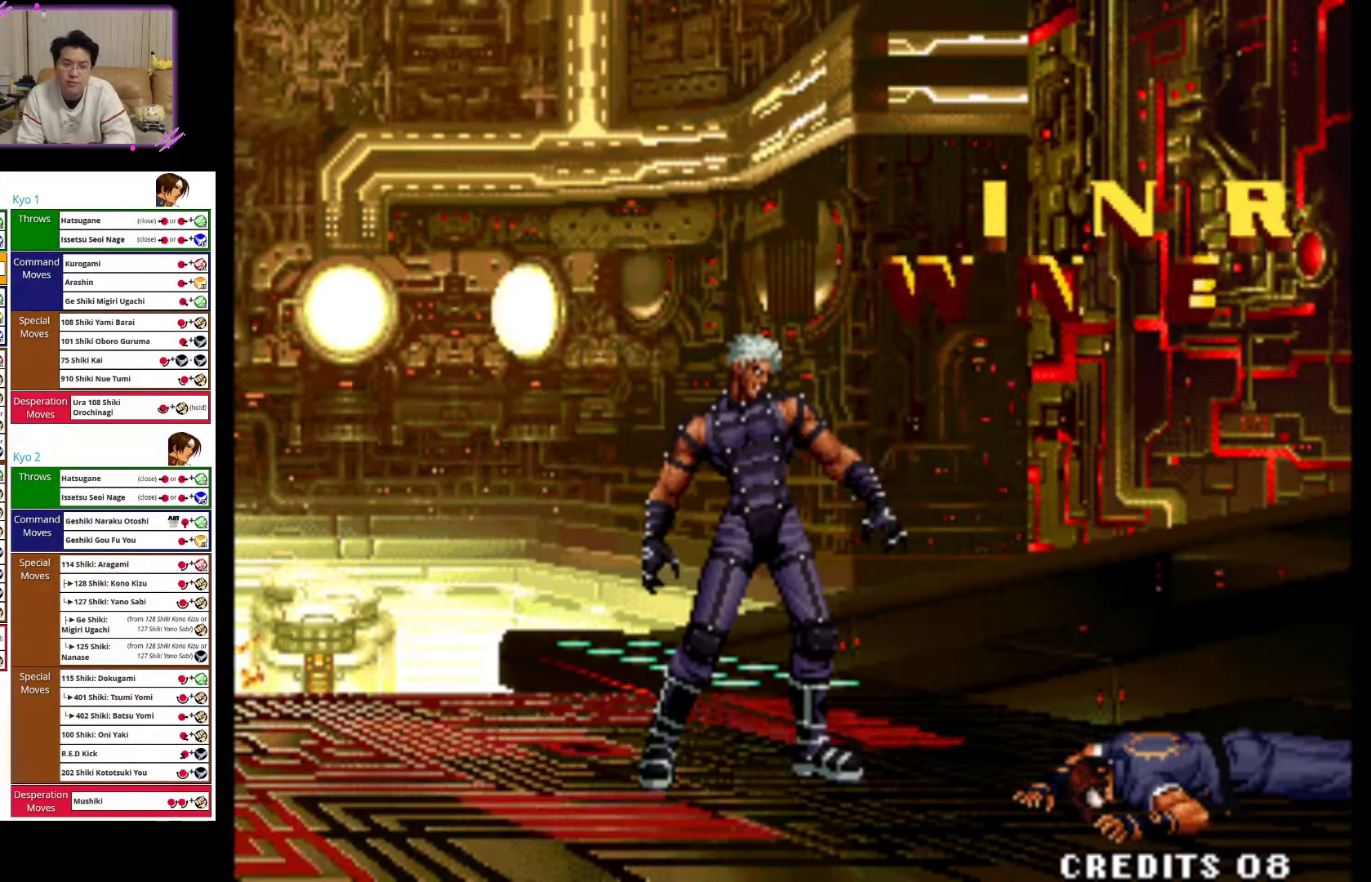
{"dt_ms": 500, "buttons": ["CROSS"], "left_stick": "center", "events": [[467, "CROSS", "down"]]}
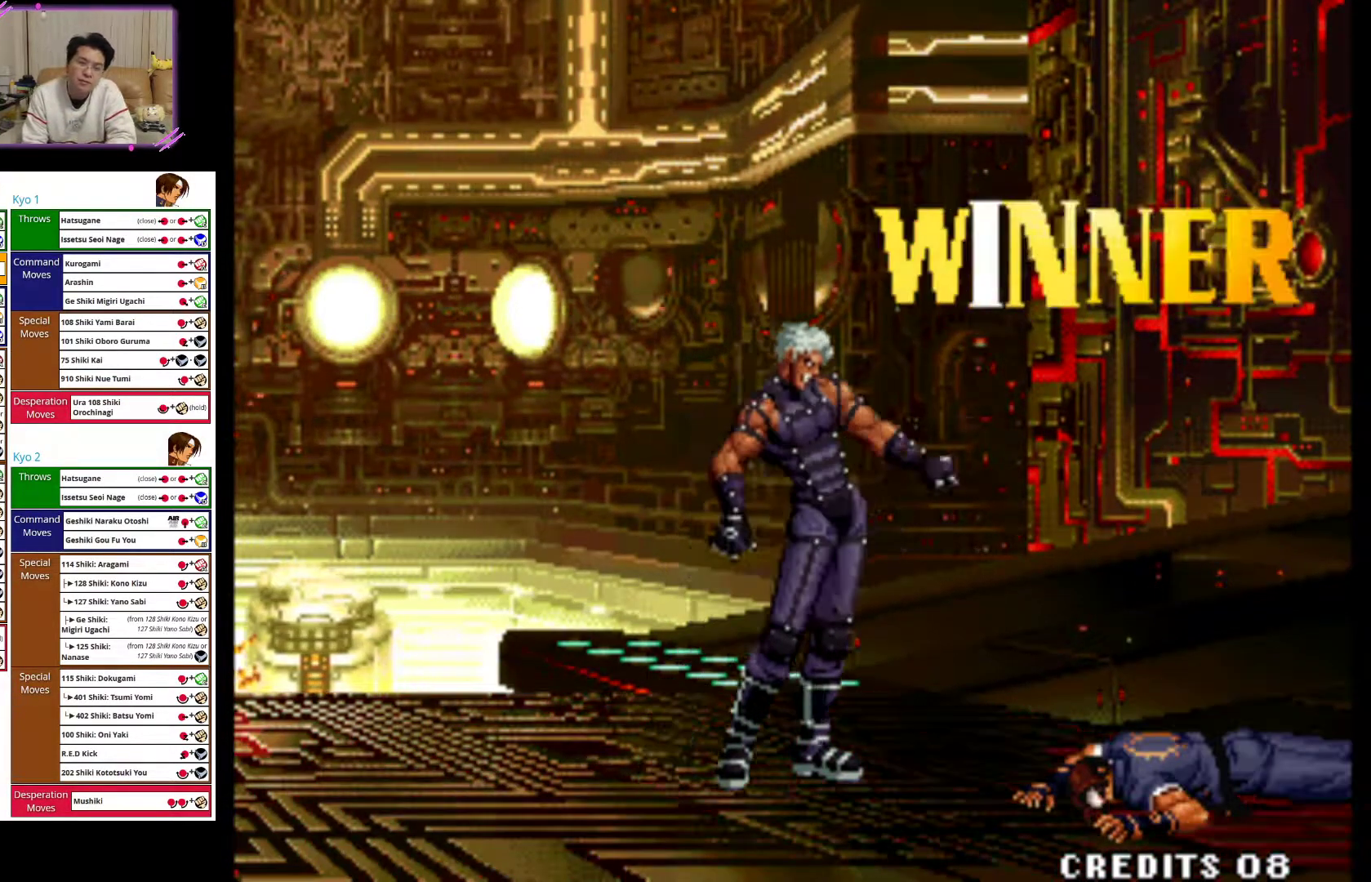
{"dt_ms": 500, "buttons": ["SQUARE"], "left_stick": "center", "events": [[17, "CROSS", "up"], [83, "SQUARE", "down"], [267, "SQUARE", "up"], [367, "SQUARE", "down"]]}
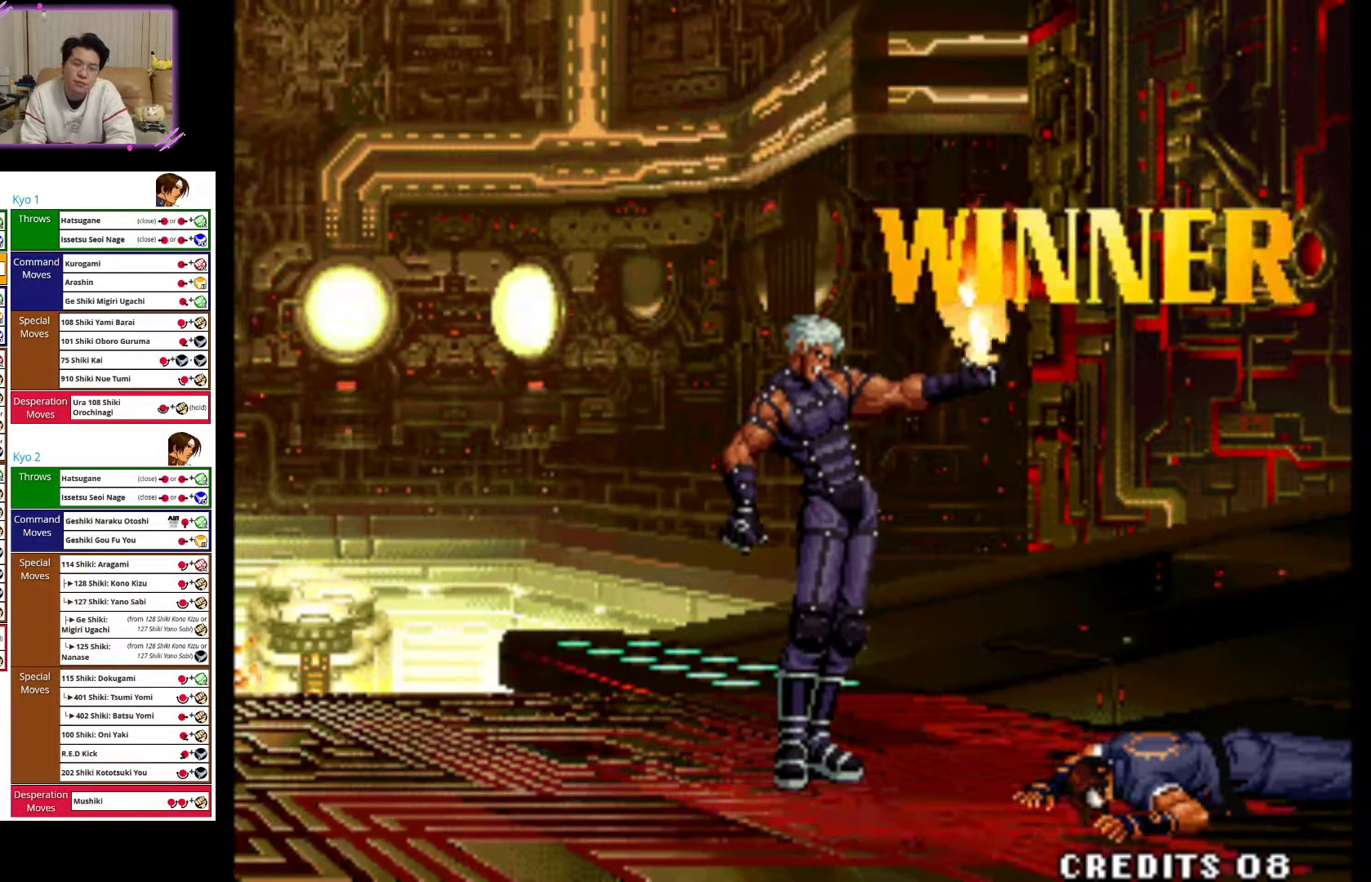
{"dt_ms": 500, "buttons": ["SQUARE"], "left_stick": "center", "events": [[33, "SQUARE", "up"], [350, "SQUARE", "down"]]}
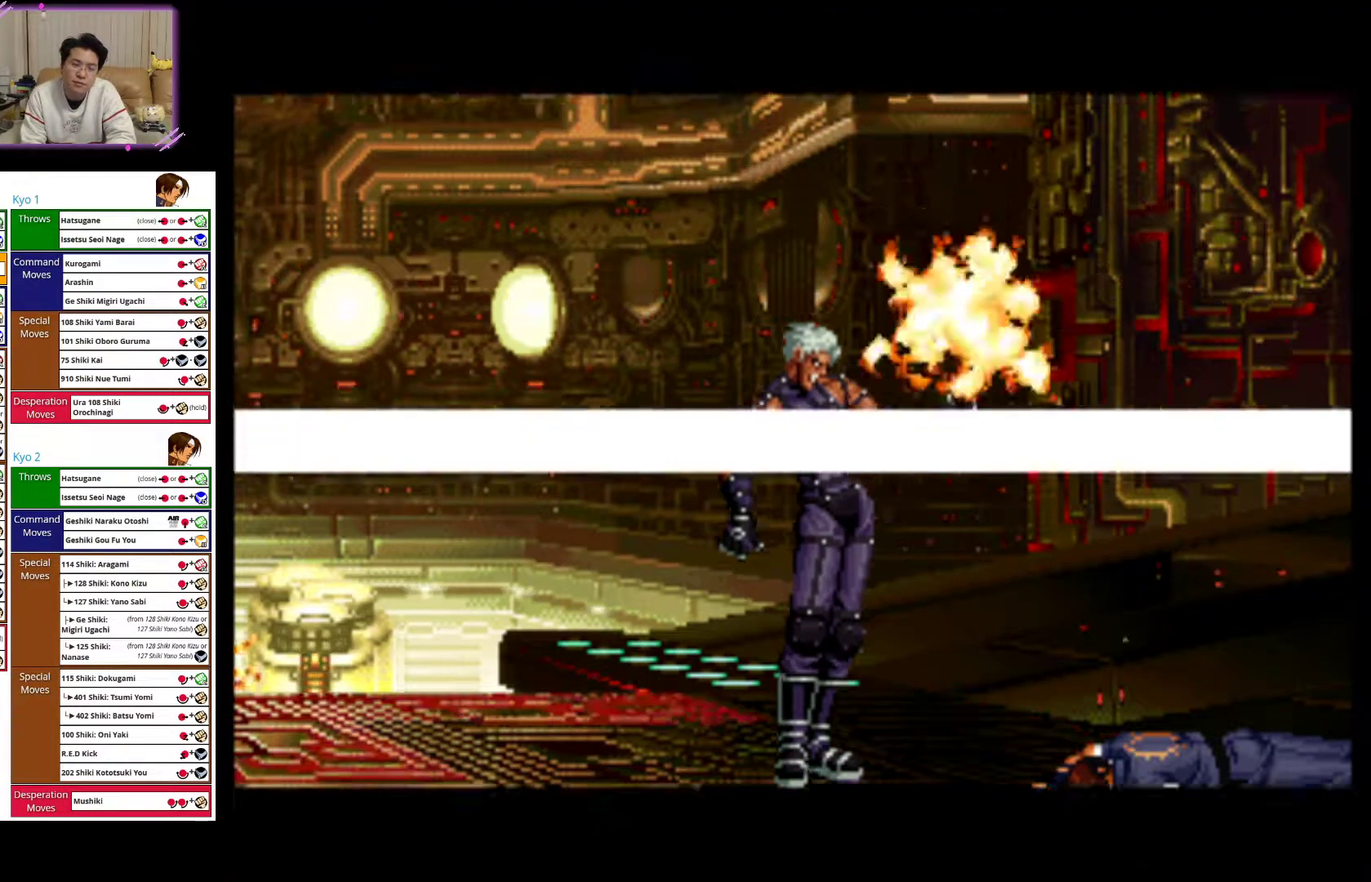
{"dt_ms": 500, "buttons": [], "left_stick": "center", "events": [[17, "SQUARE", "up"], [300, "SQUARE", "down"], [483, "SQUARE", "up"]]}
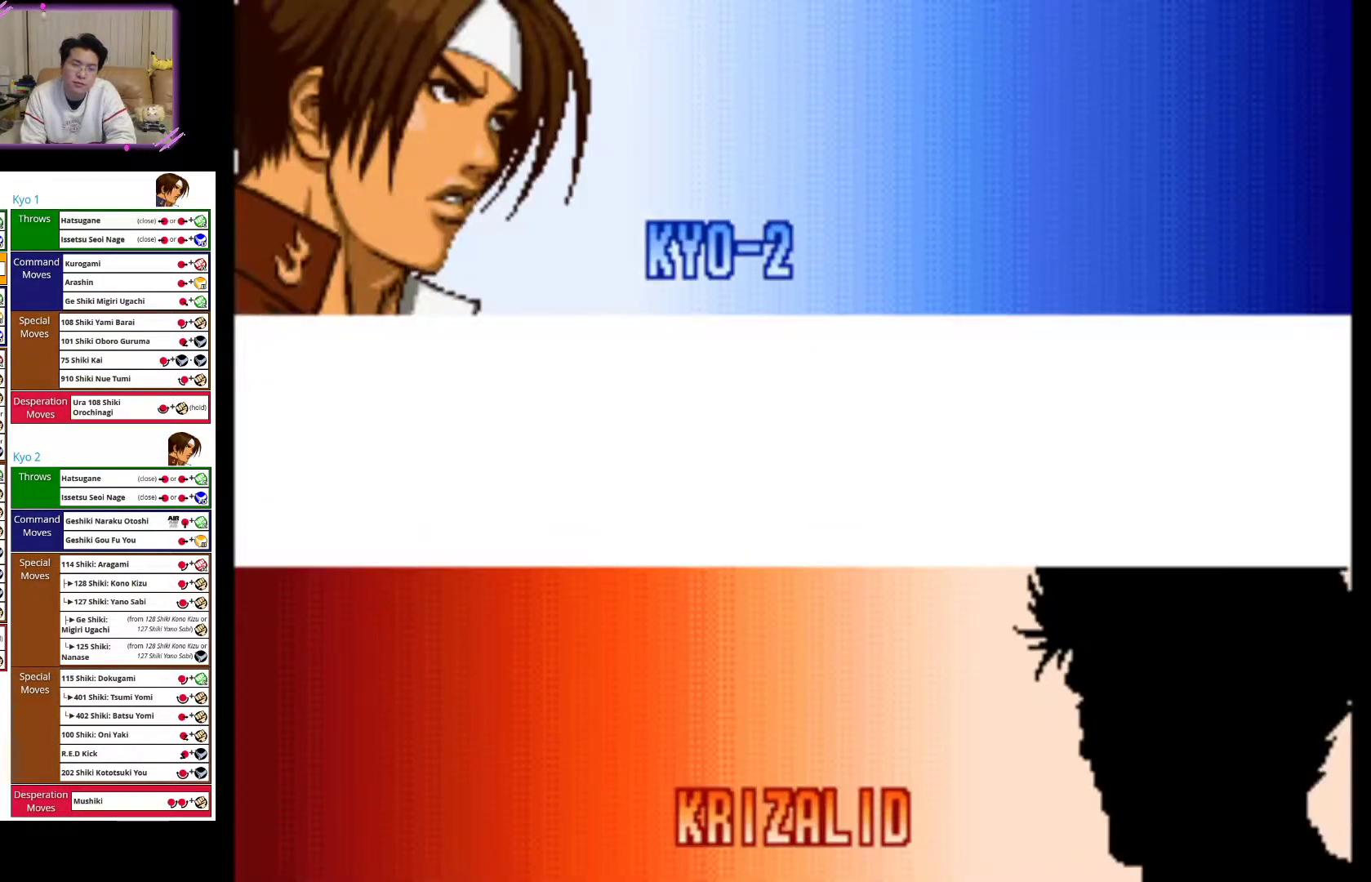
{"dt_ms": 500, "buttons": [], "left_stick": "center", "events": [[117, "SQUARE", "down"], [250, "SQUARE", "up"], [317, "SQUARE", "down"], [417, "SQUARE", "up"]]}
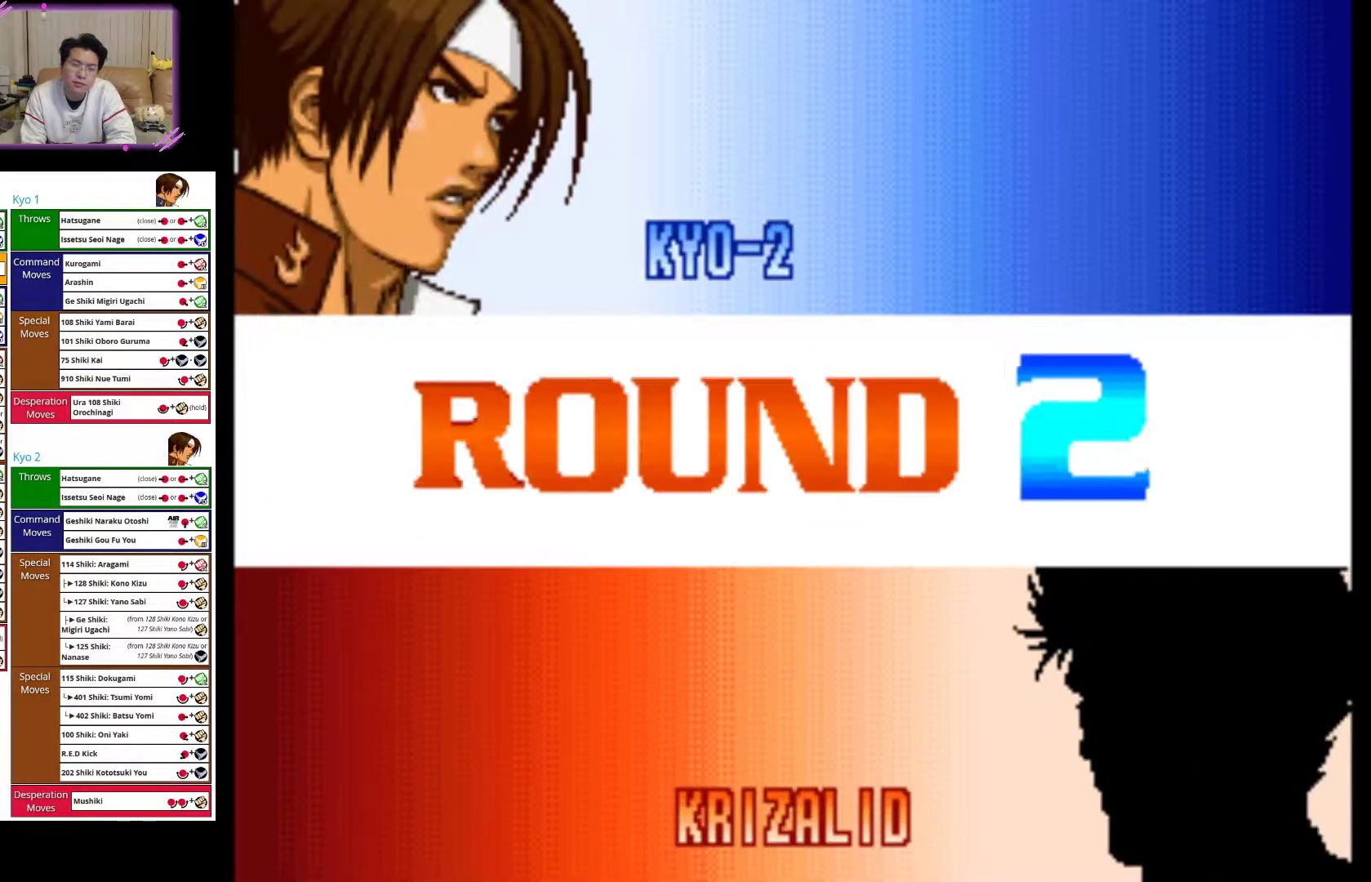
{"dt_ms": 500, "buttons": [], "left_stick": "center", "events": [[17, "SQUARE", "down"], [117, "SQUARE", "up"], [183, "SQUARE", "down"], [300, "SQUARE", "up"], [367, "SQUARE", "down"], [483, "SQUARE", "up"]]}